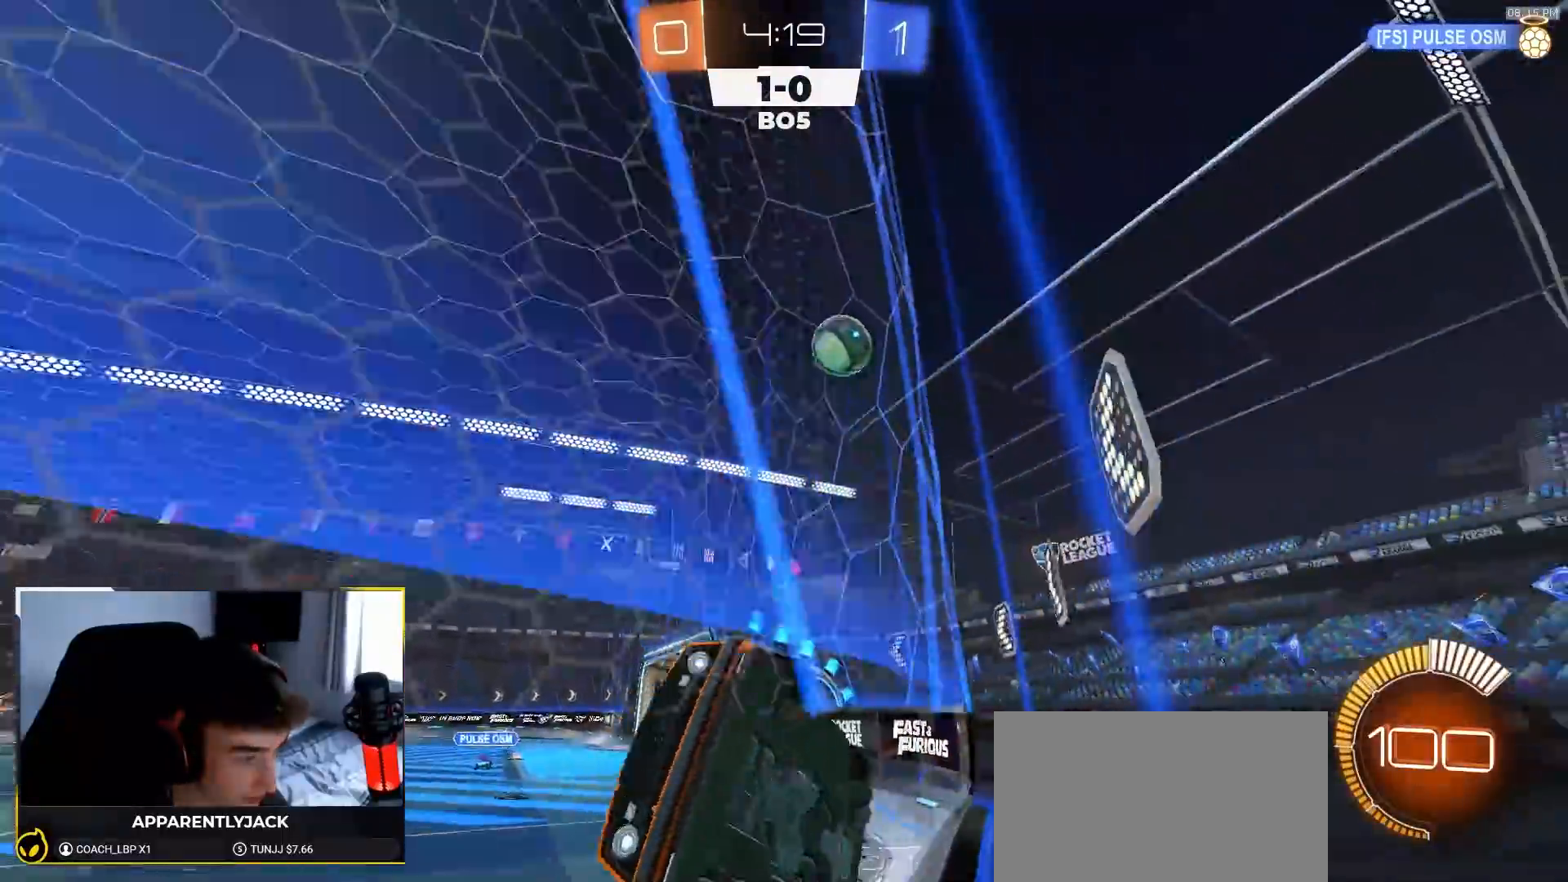
Gameplay with a controller (PlayStation layout); each line is a JSON object with the inputs held at the frame after it. "events" lists button and stick changes between this image and that frame as [ms after this image, input, new state], when the widget could be followed in between. Not read: L3 R3 TOUCHPAD.
{"buttons": ["R2"], "left_stick": "right", "right_stick": "center", "events": [[133, "L1", "up"]]}
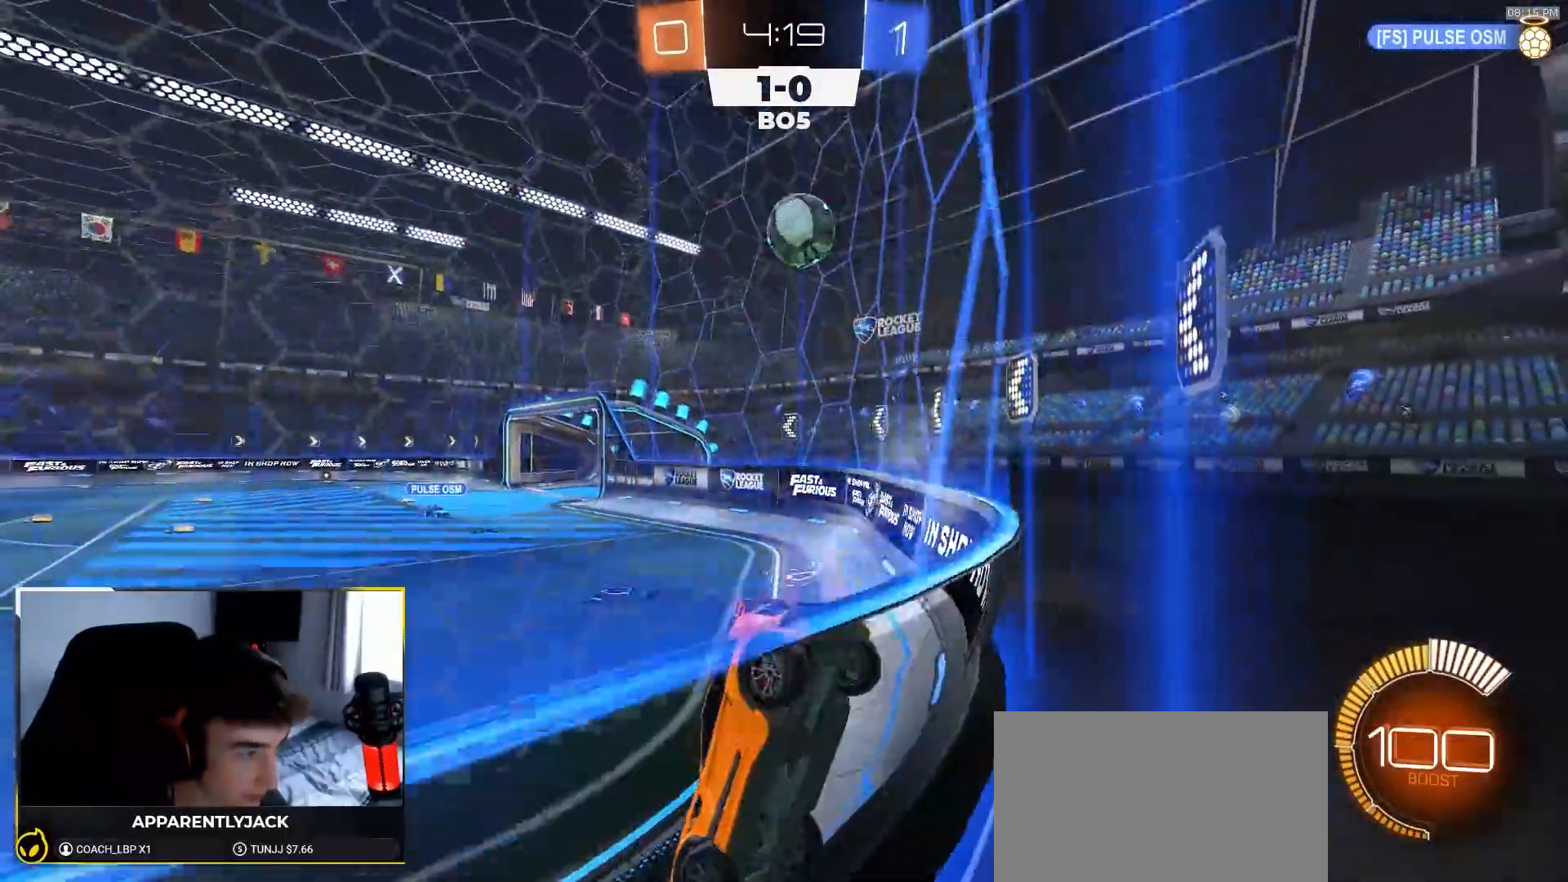
{"buttons": ["R2"], "left_stick": "center", "right_stick": "center", "events": [[83, "L2", "down"], [83, "R2", "up"], [200, "L2", "up"], [200, "R2", "down"], [283, "R1", "down"], [383, "R1", "up"], [383, "left_stick", "center"]]}
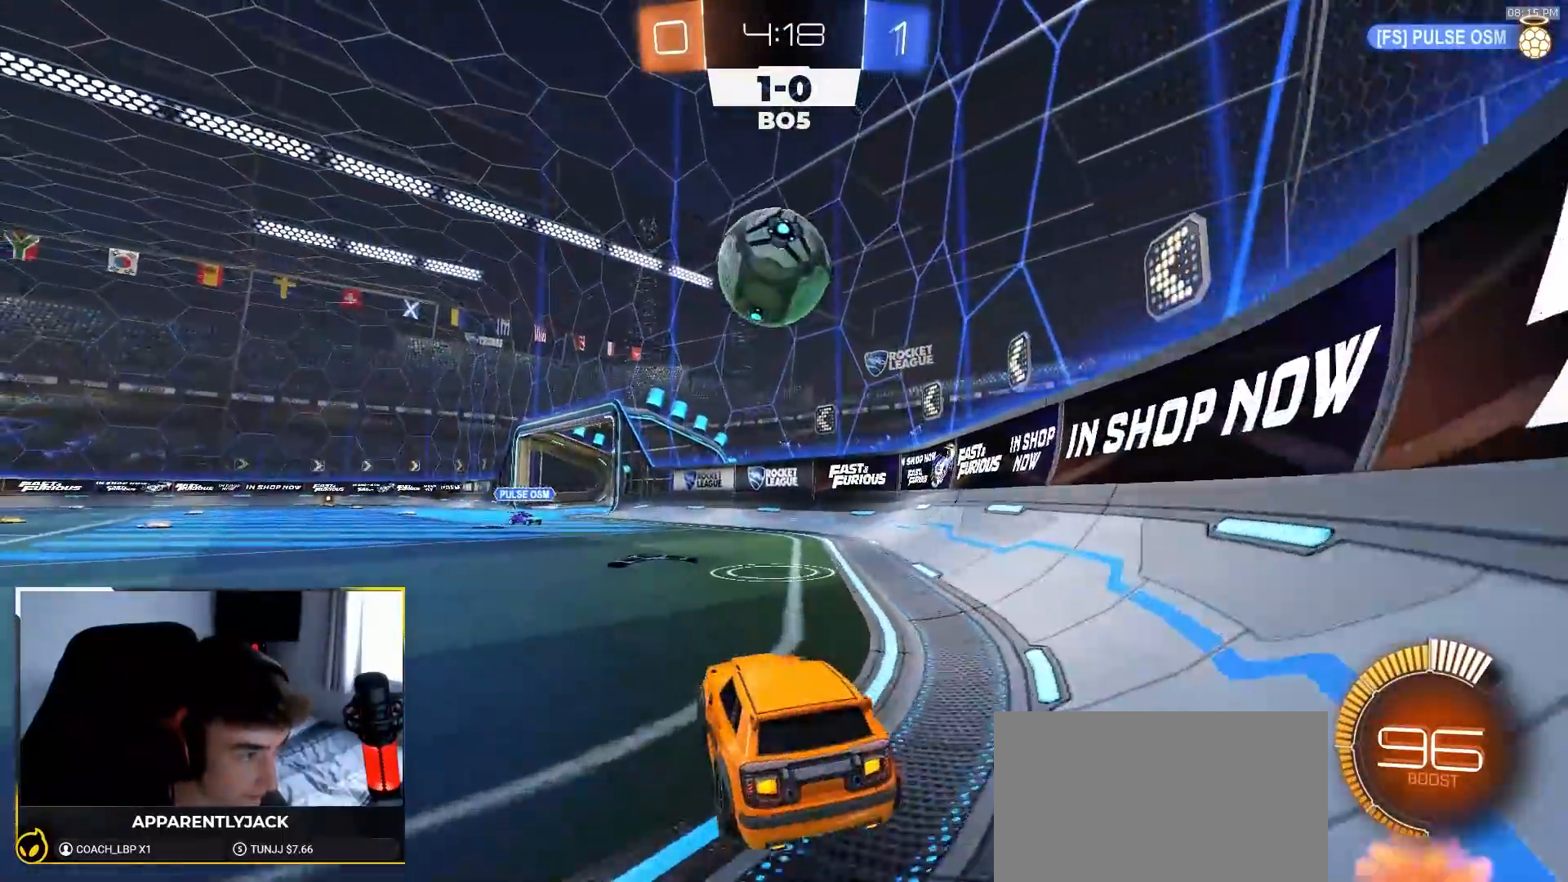
{"buttons": ["TRIANGLE", "R1", "R2"], "left_stick": "left", "right_stick": "center", "events": [[183, "left_stick", "left"], [200, "TRIANGLE", "down"], [333, "TRIANGLE", "up"], [417, "R1", "down"], [483, "TRIANGLE", "down"]]}
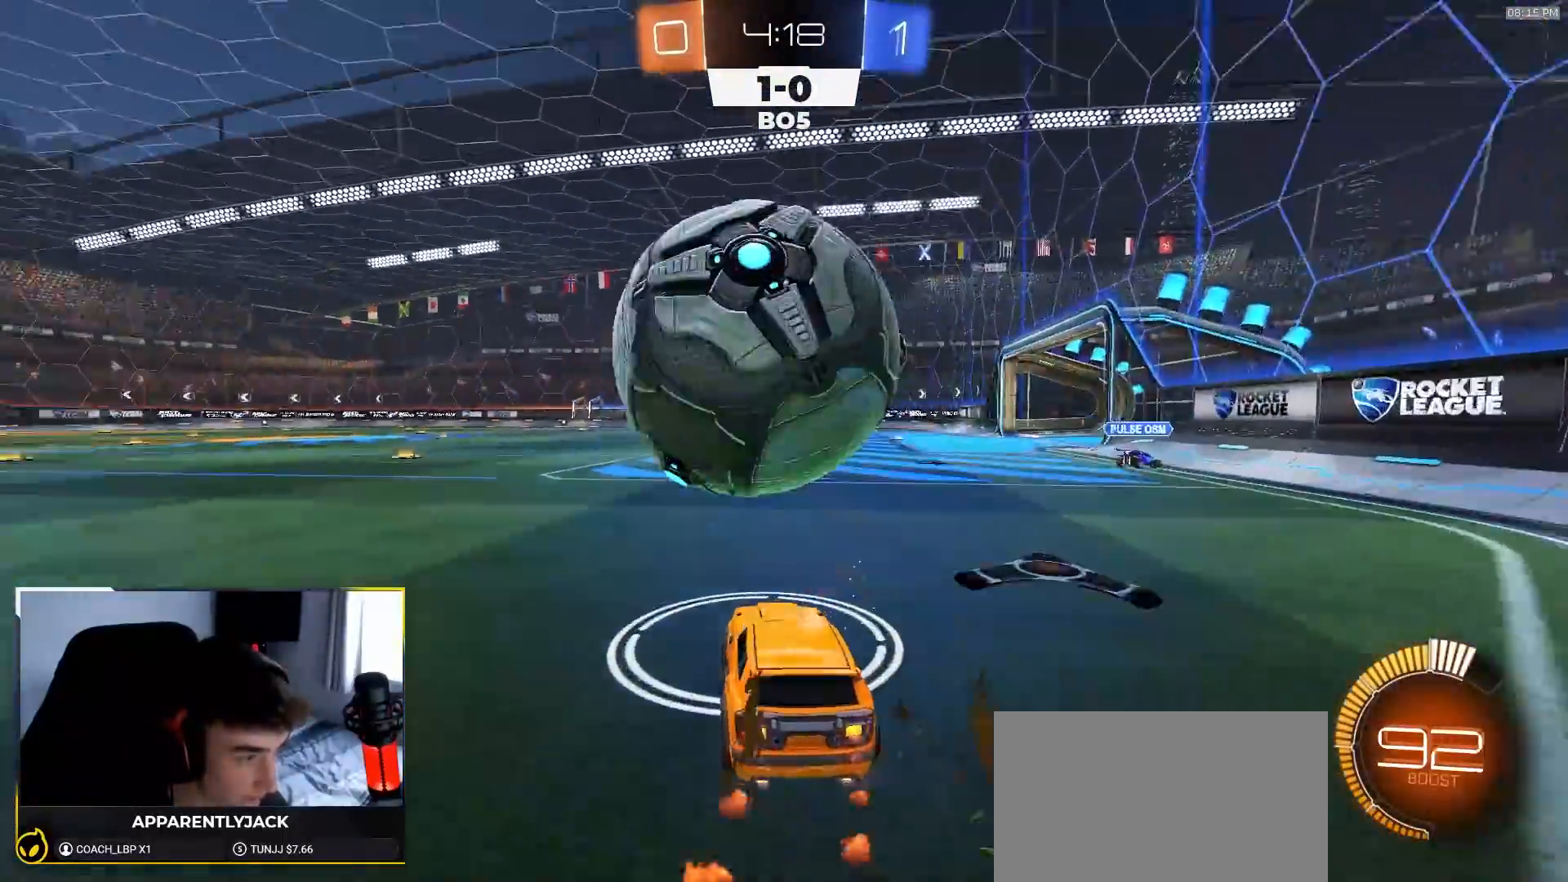
{"buttons": ["R2"], "left_stick": "right", "right_stick": "center", "events": [[83, "TRIANGLE", "up"], [100, "R1", "up"], [317, "left_stick", "center"], [467, "left_stick", "right"]]}
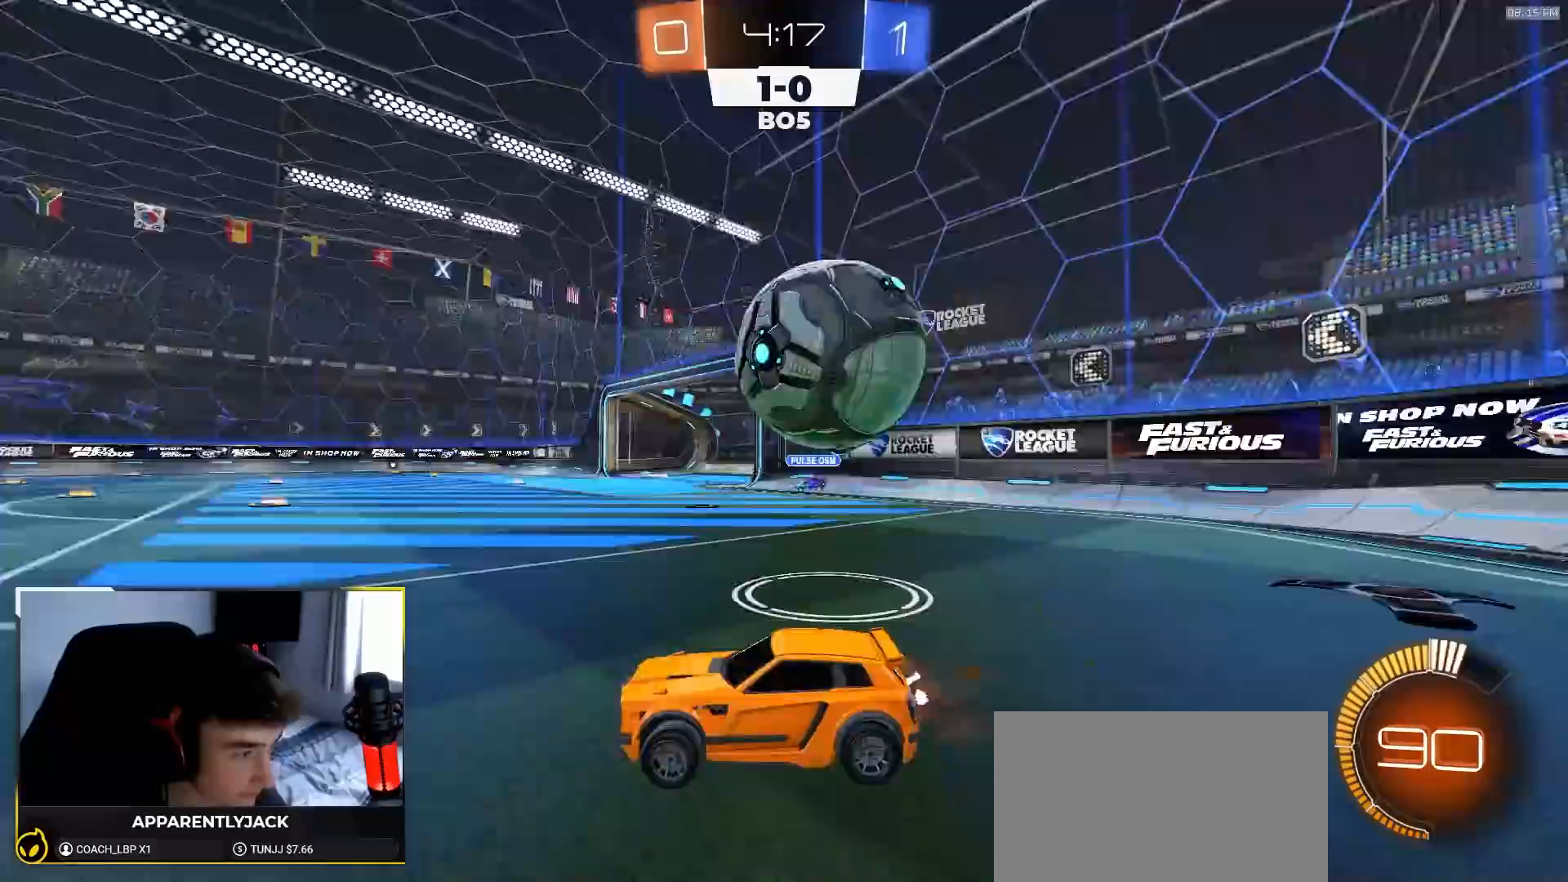
{"buttons": ["L2"], "left_stick": "left", "right_stick": "center", "events": [[67, "L1", "down"], [83, "TRIANGLE", "down"], [167, "R1", "down"], [200, "L1", "up"], [233, "TRIANGLE", "up"], [433, "left_stick", "left"], [467, "L2", "down"], [467, "R1", "up"], [467, "R2", "up"]]}
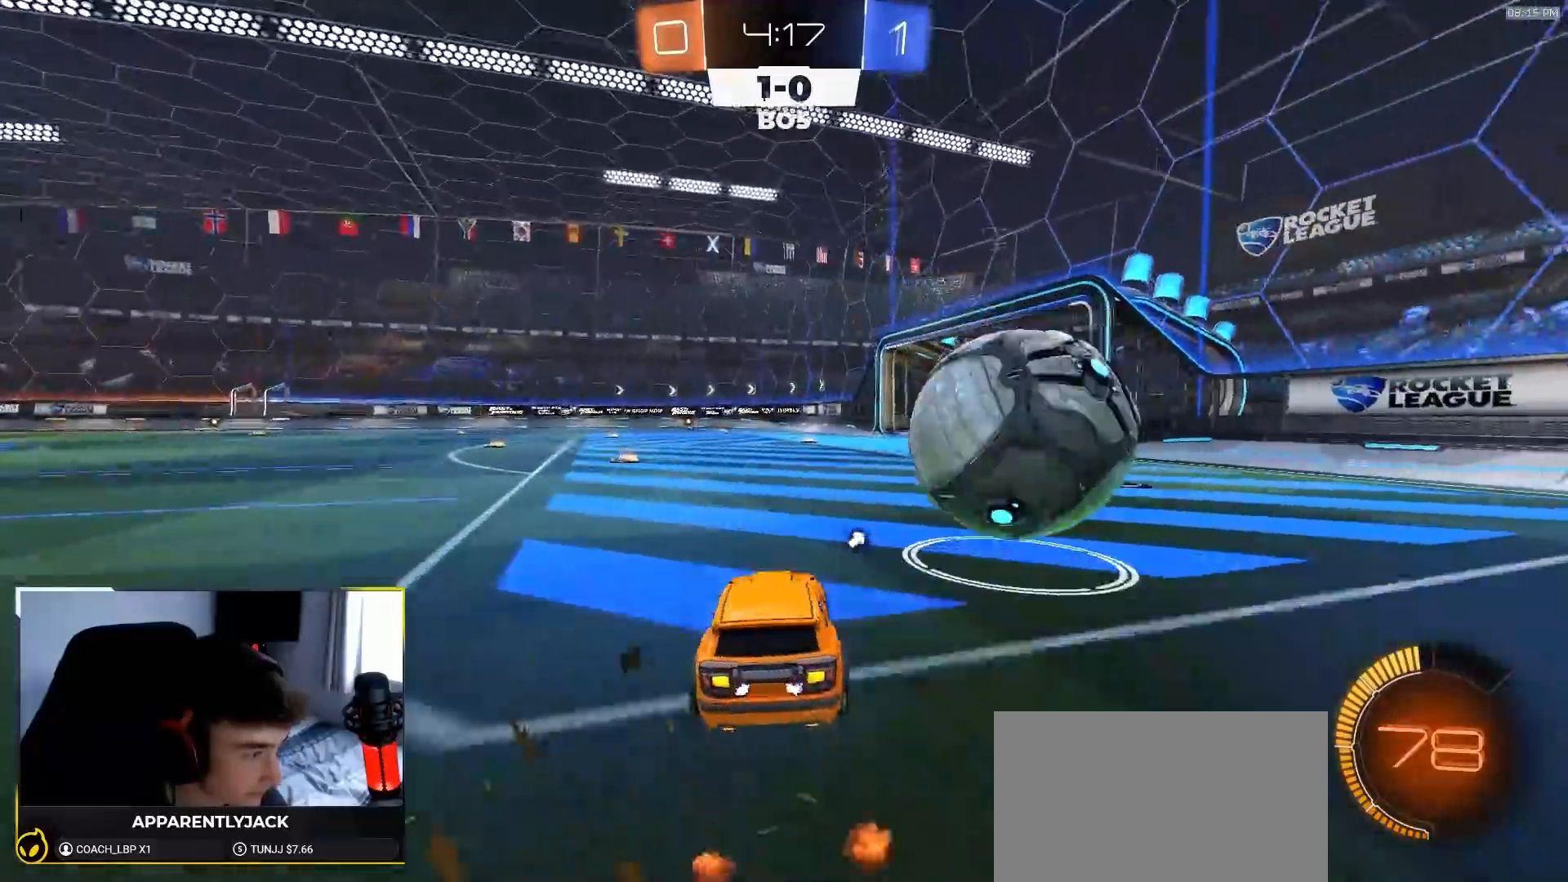
{"buttons": ["R2"], "left_stick": "center", "right_stick": "center", "events": [[100, "TRIANGLE", "down"], [117, "L2", "up"], [183, "TRIANGLE", "up"], [417, "R2", "down"], [483, "left_stick", "center"]]}
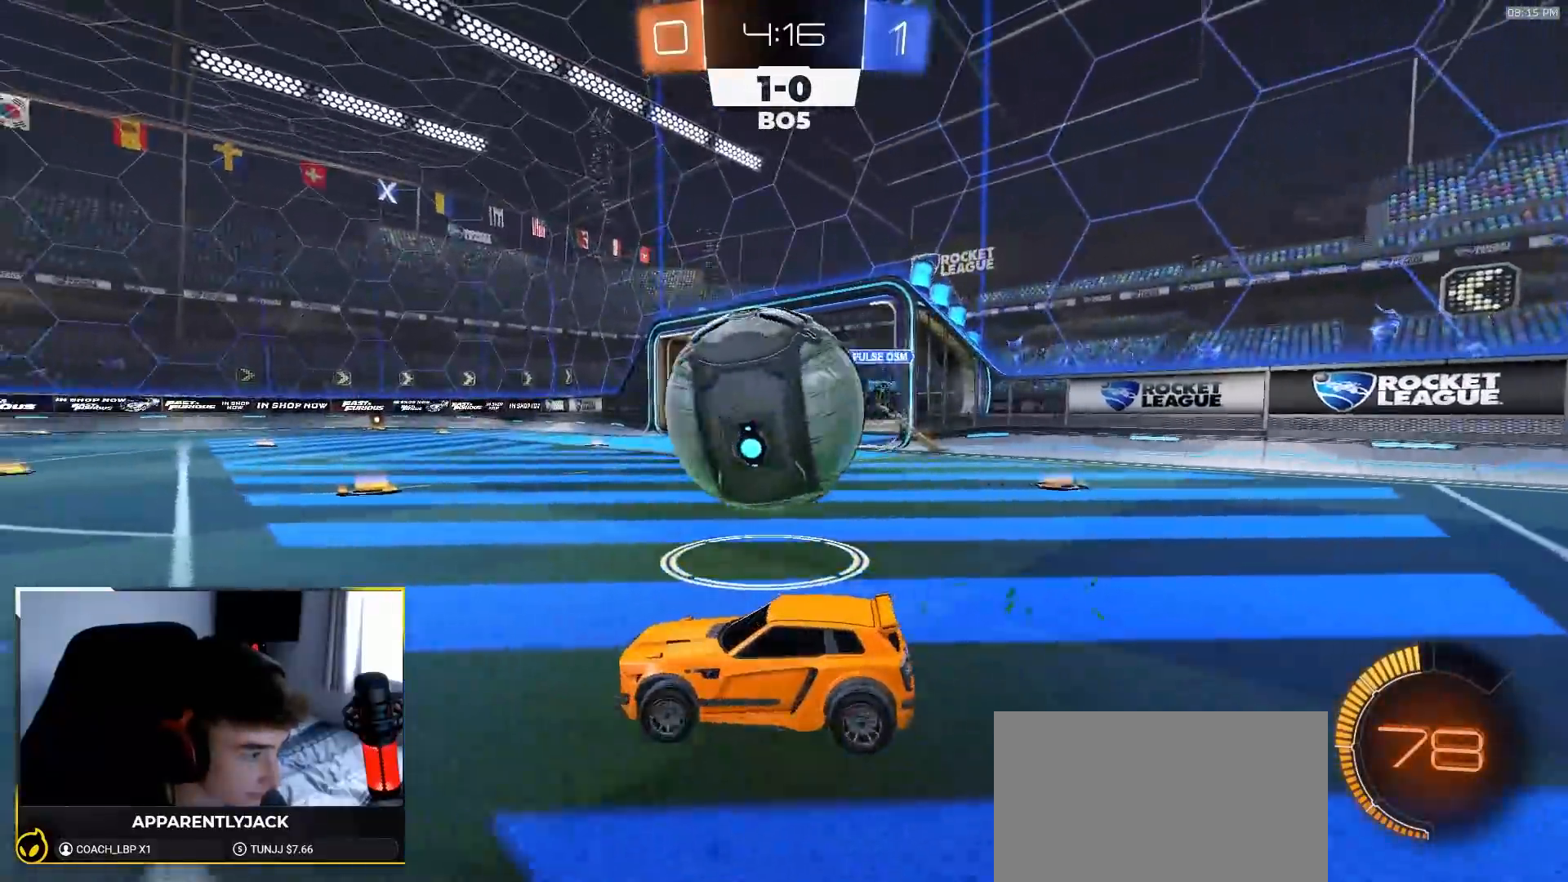
{"buttons": ["R2"], "left_stick": "down-left", "right_stick": "center", "events": [[50, "R1", "down"], [183, "R1", "up"], [383, "left_stick", "down-left"]]}
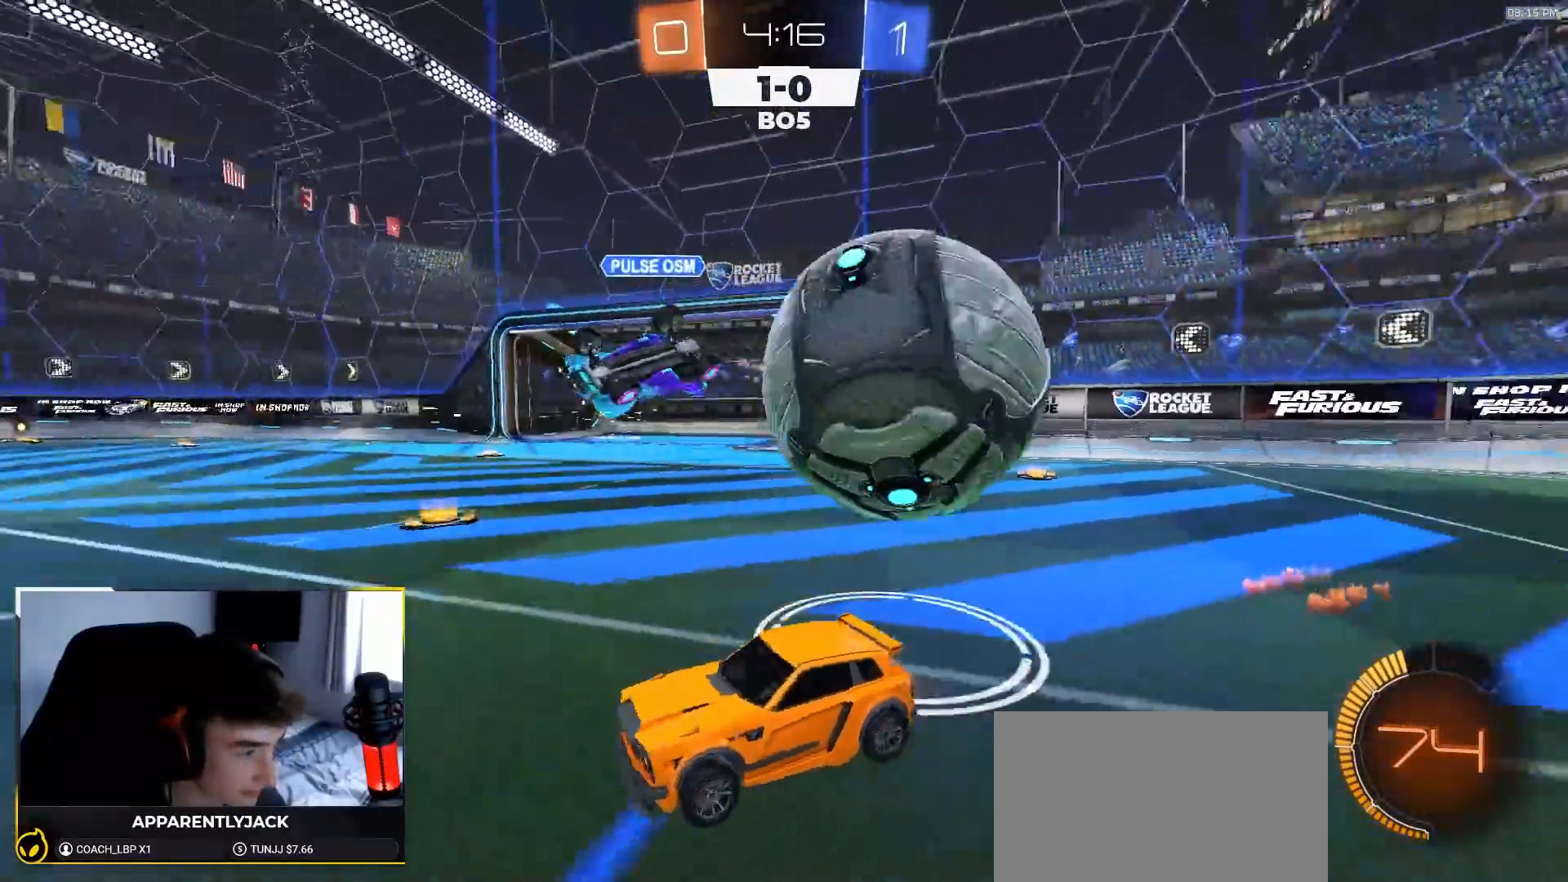
{"buttons": ["TRIANGLE", "R1", "R2"], "left_stick": "down-left", "right_stick": "center", "events": [[183, "R1", "down"], [500, "TRIANGLE", "down"]]}
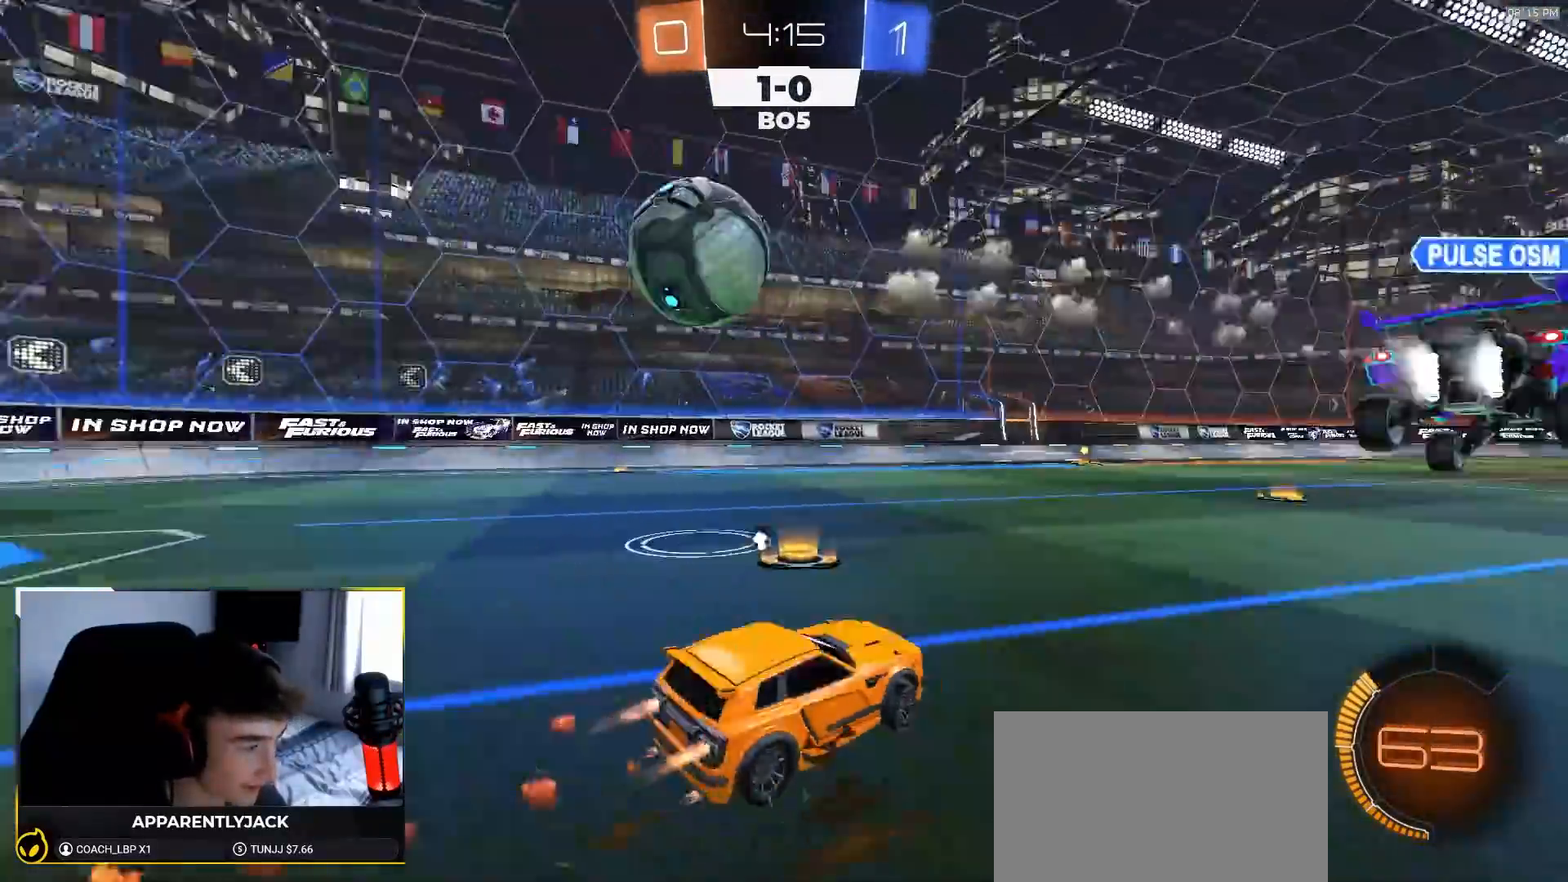
{"buttons": ["R1", "R2"], "left_stick": "center", "right_stick": "center", "events": [[67, "left_stick", "center"], [117, "TRIANGLE", "up"]]}
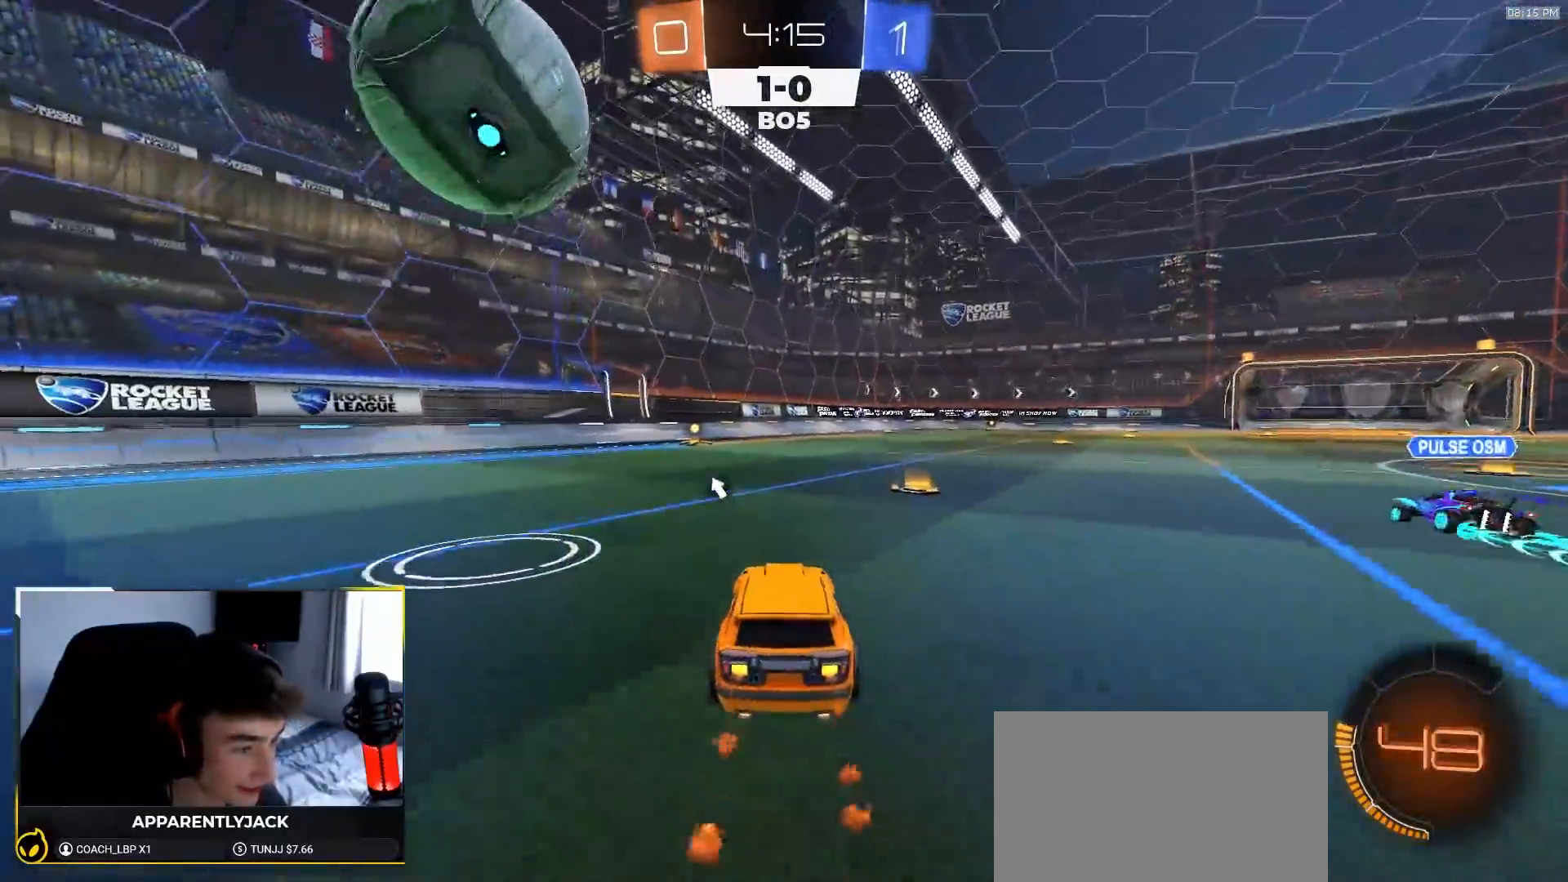
{"buttons": ["R2"], "left_stick": "center", "right_stick": "center", "events": [[50, "left_stick", "left"], [217, "left_stick", "center"], [467, "R1", "up"]]}
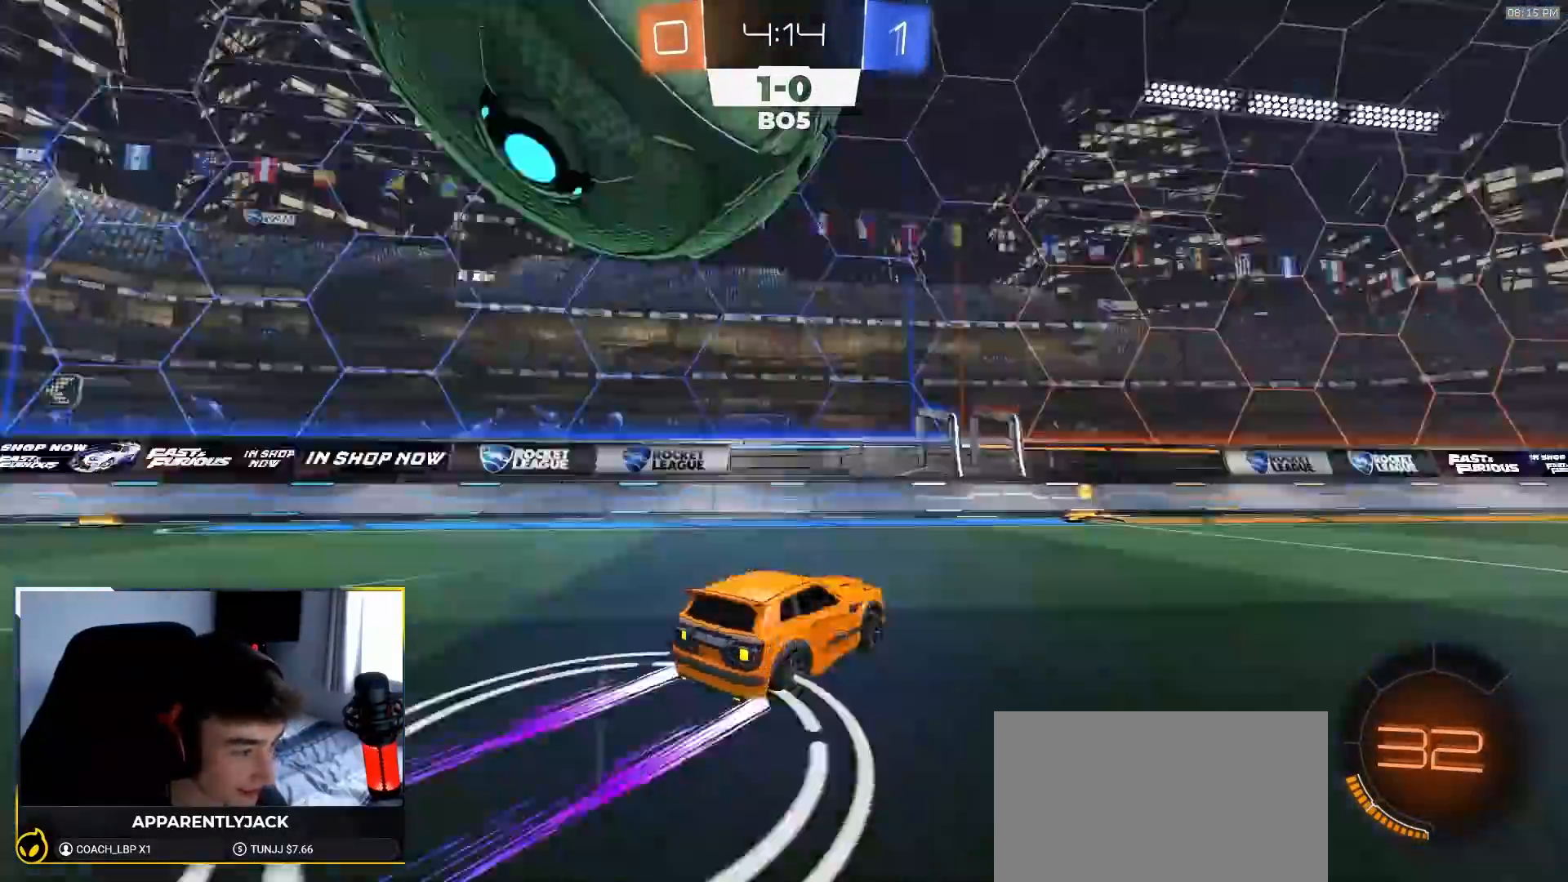
{"buttons": ["R2"], "left_stick": "right", "right_stick": "center", "events": [[33, "TRIANGLE", "down"], [100, "TRIANGLE", "up"], [450, "left_stick", "right"]]}
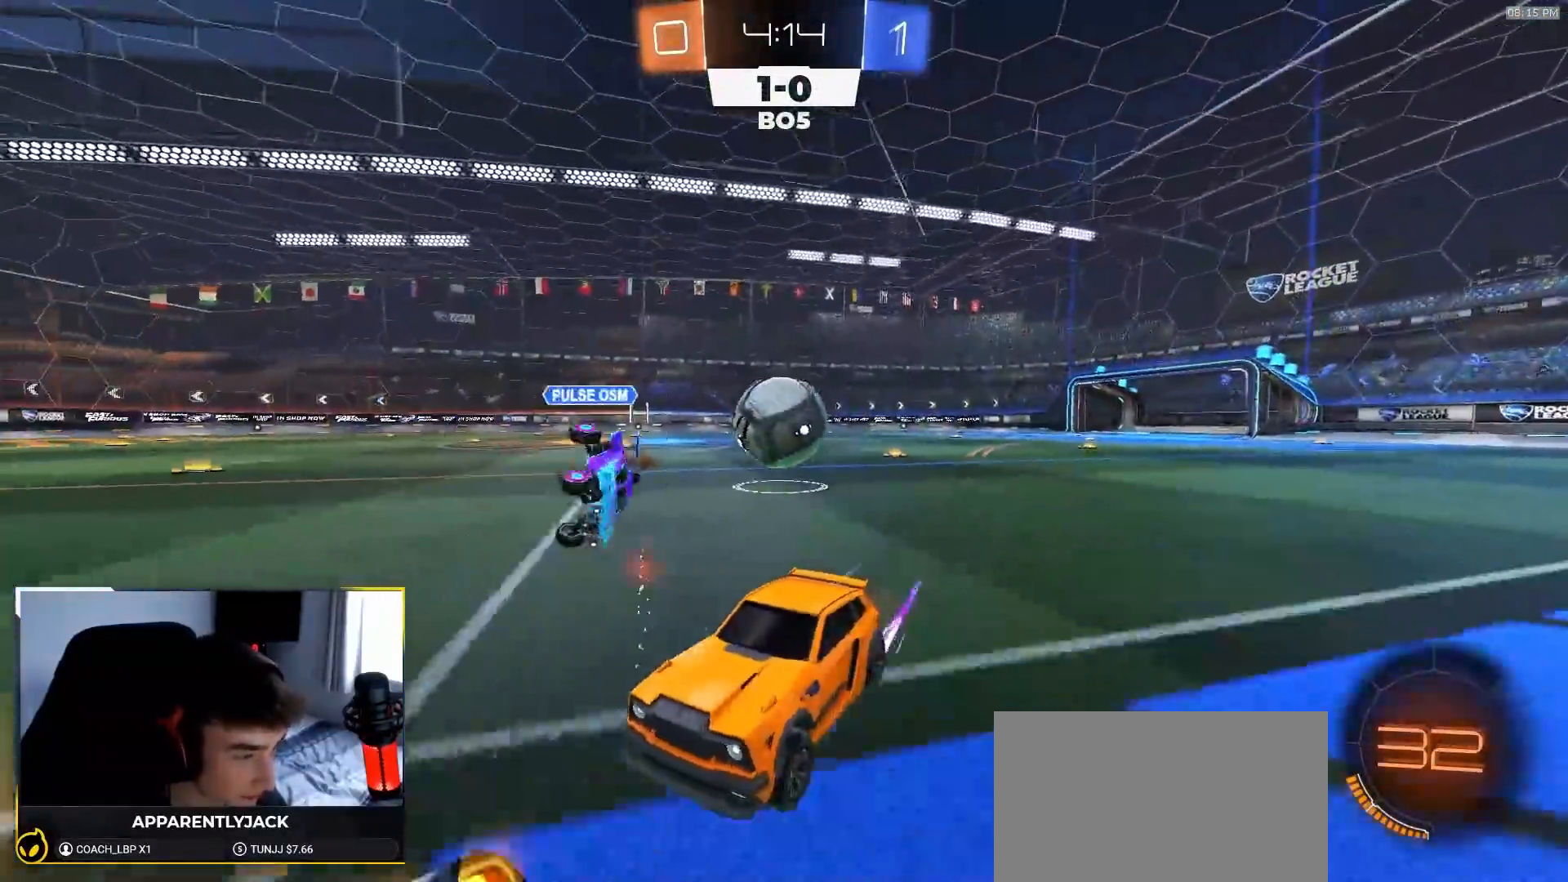
{"buttons": ["R2"], "left_stick": "right", "right_stick": "center", "events": [[183, "L1", "down"], [400, "L1", "up"]]}
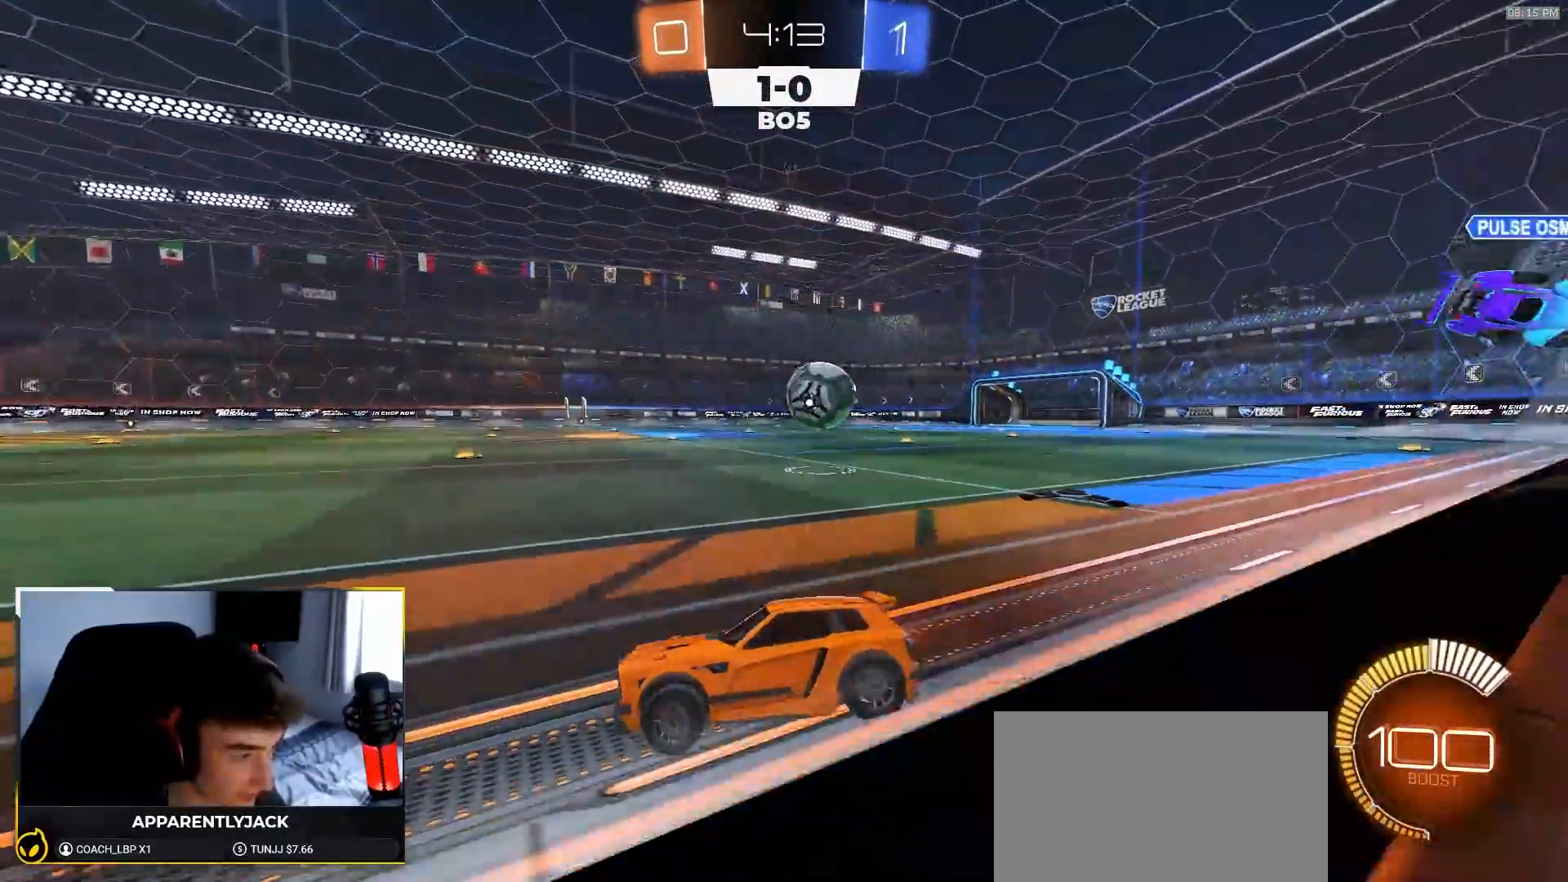
{"buttons": ["R2"], "left_stick": "right", "right_stick": "center", "events": []}
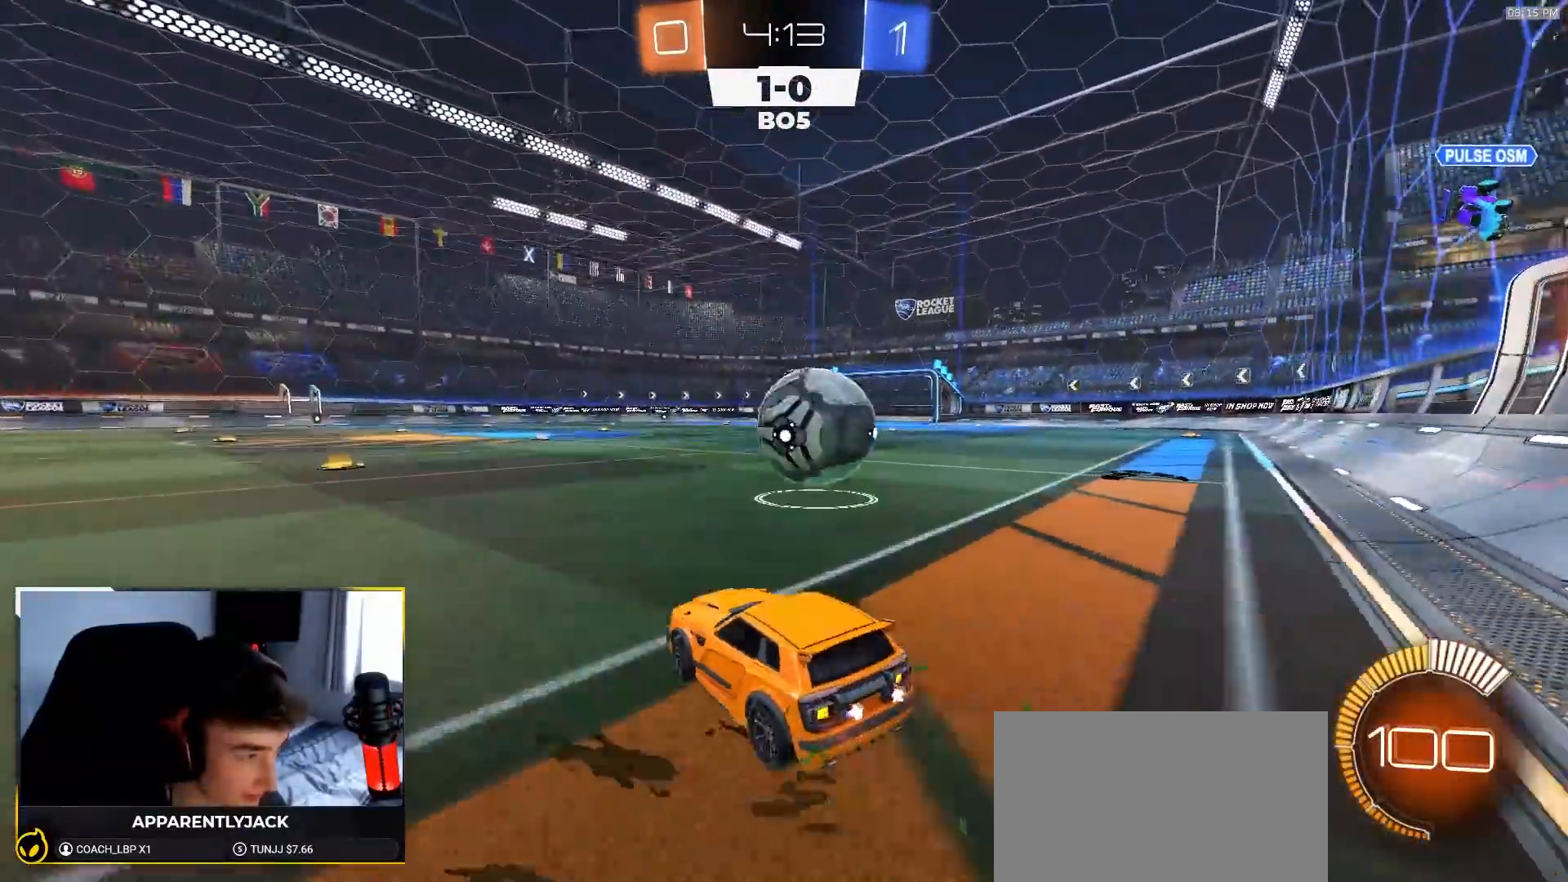
{"buttons": ["R1", "R2"], "left_stick": "down-right", "right_stick": "center"}
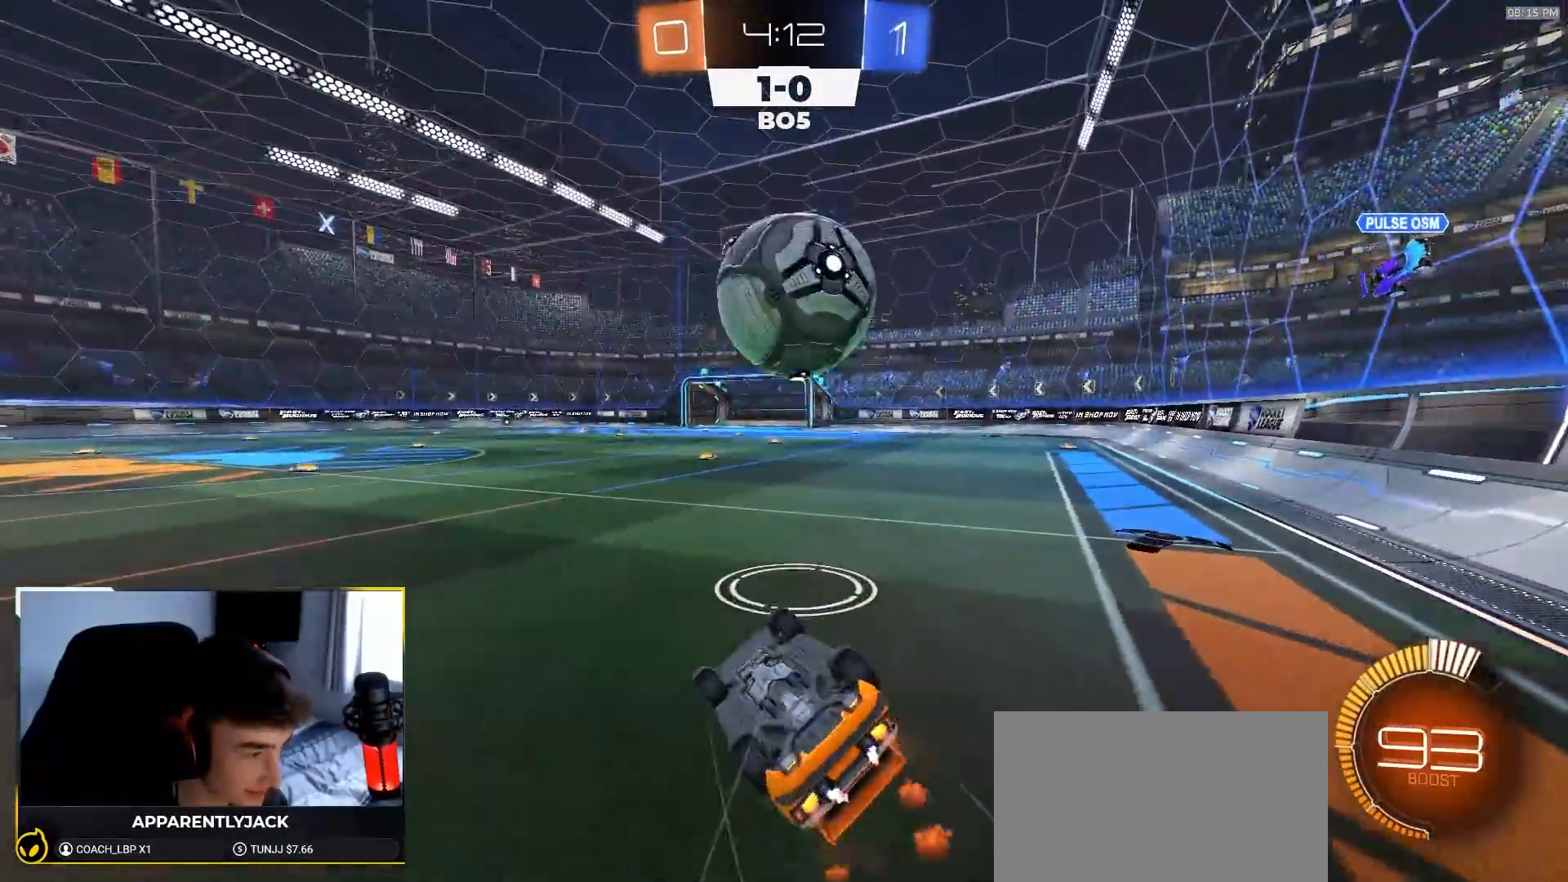
{"buttons": ["R1", "R2"], "left_stick": "right", "right_stick": "center", "events": [[17, "left_stick", "right"], [117, "L1", "down"], [500, "L1", "up"]]}
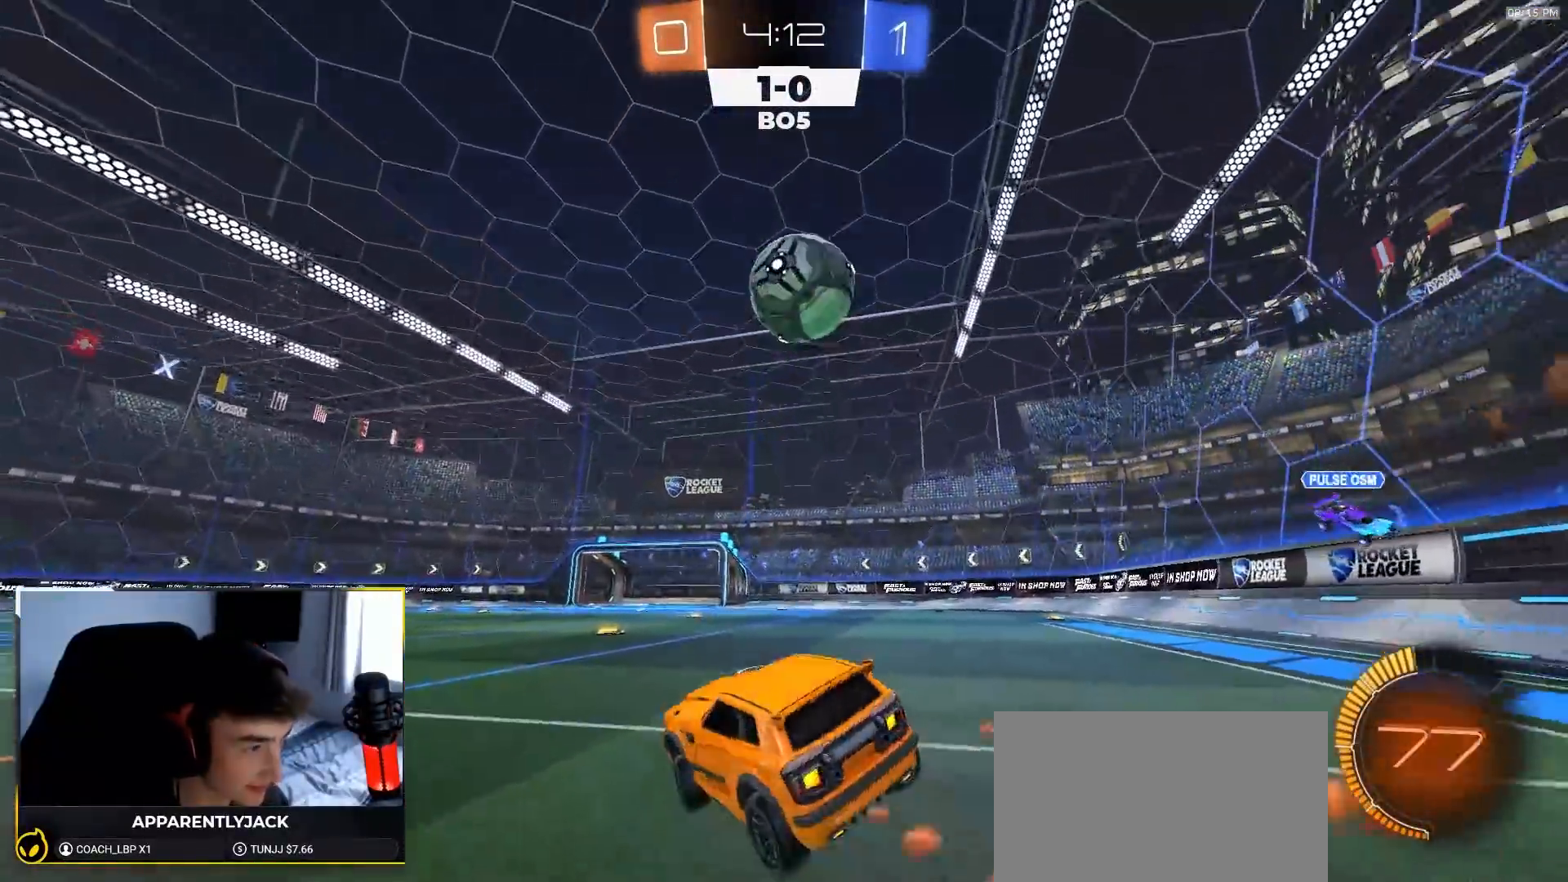
{"buttons": ["R1", "R2"], "left_stick": "right", "right_stick": "center", "events": [[50, "left_stick", "center"], [67, "R1", "up"], [133, "left_stick", "right"], [233, "R1", "down"], [333, "left_stick", "center"], [367, "R1", "up"], [467, "left_stick", "right"], [500, "R1", "down"]]}
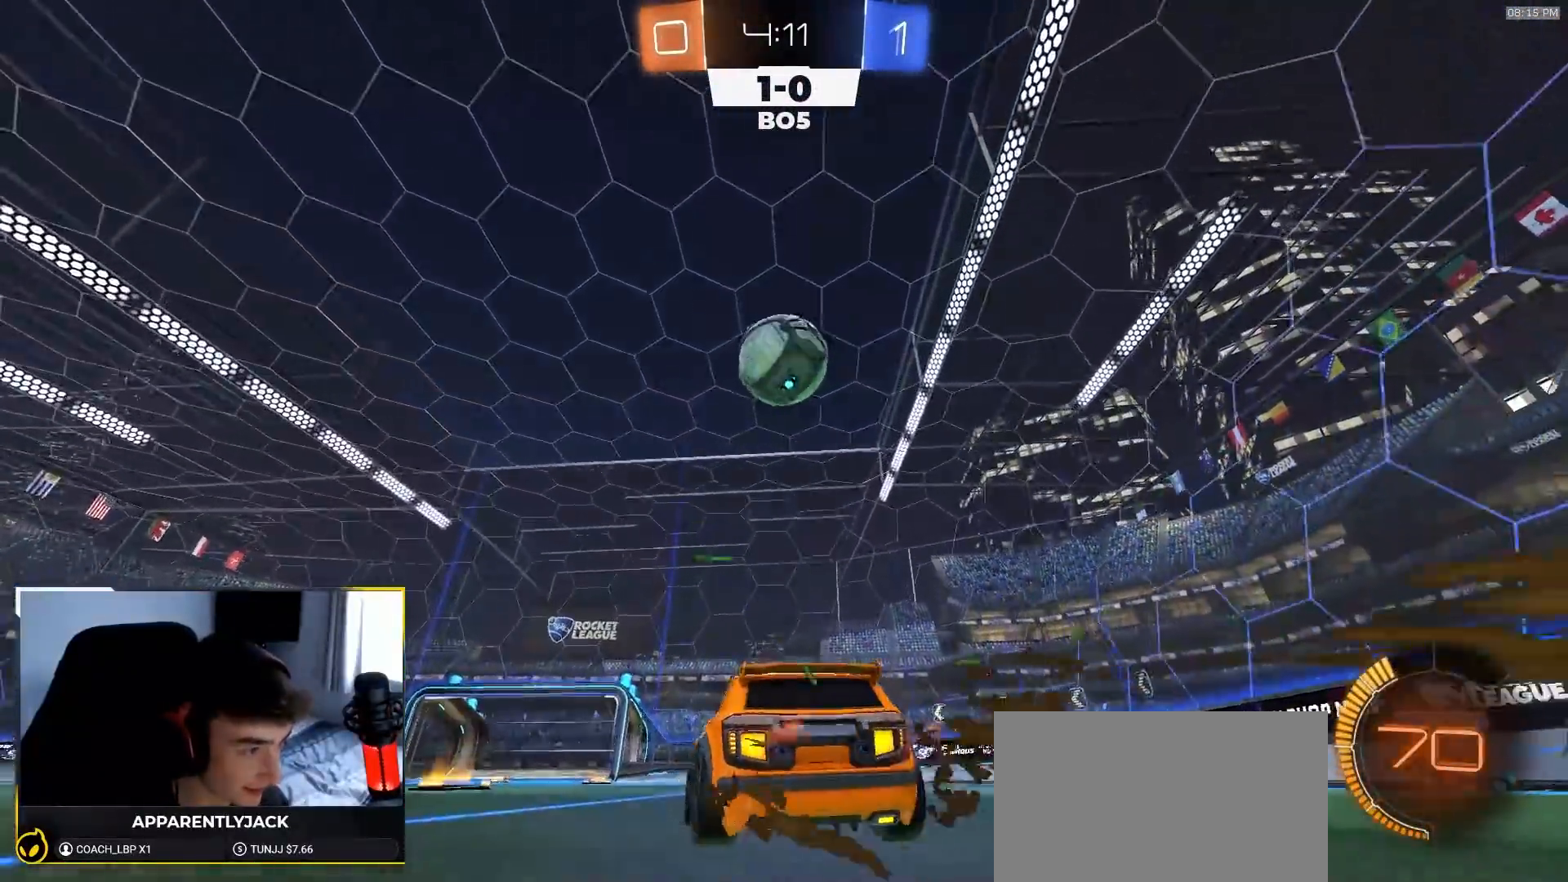
{"buttons": ["CROSS", "R1", "R2"], "left_stick": "center", "right_stick": "center", "events": [[50, "left_stick", "center"], [150, "left_stick", "down-left"], [200, "R1", "up"], [283, "CROSS", "down"], [300, "left_stick", "down"], [333, "R1", "down"], [417, "R1", "up"], [450, "CROSS", "up"], [467, "left_stick", "center"], [500, "CROSS", "down"], [500, "R1", "down"]]}
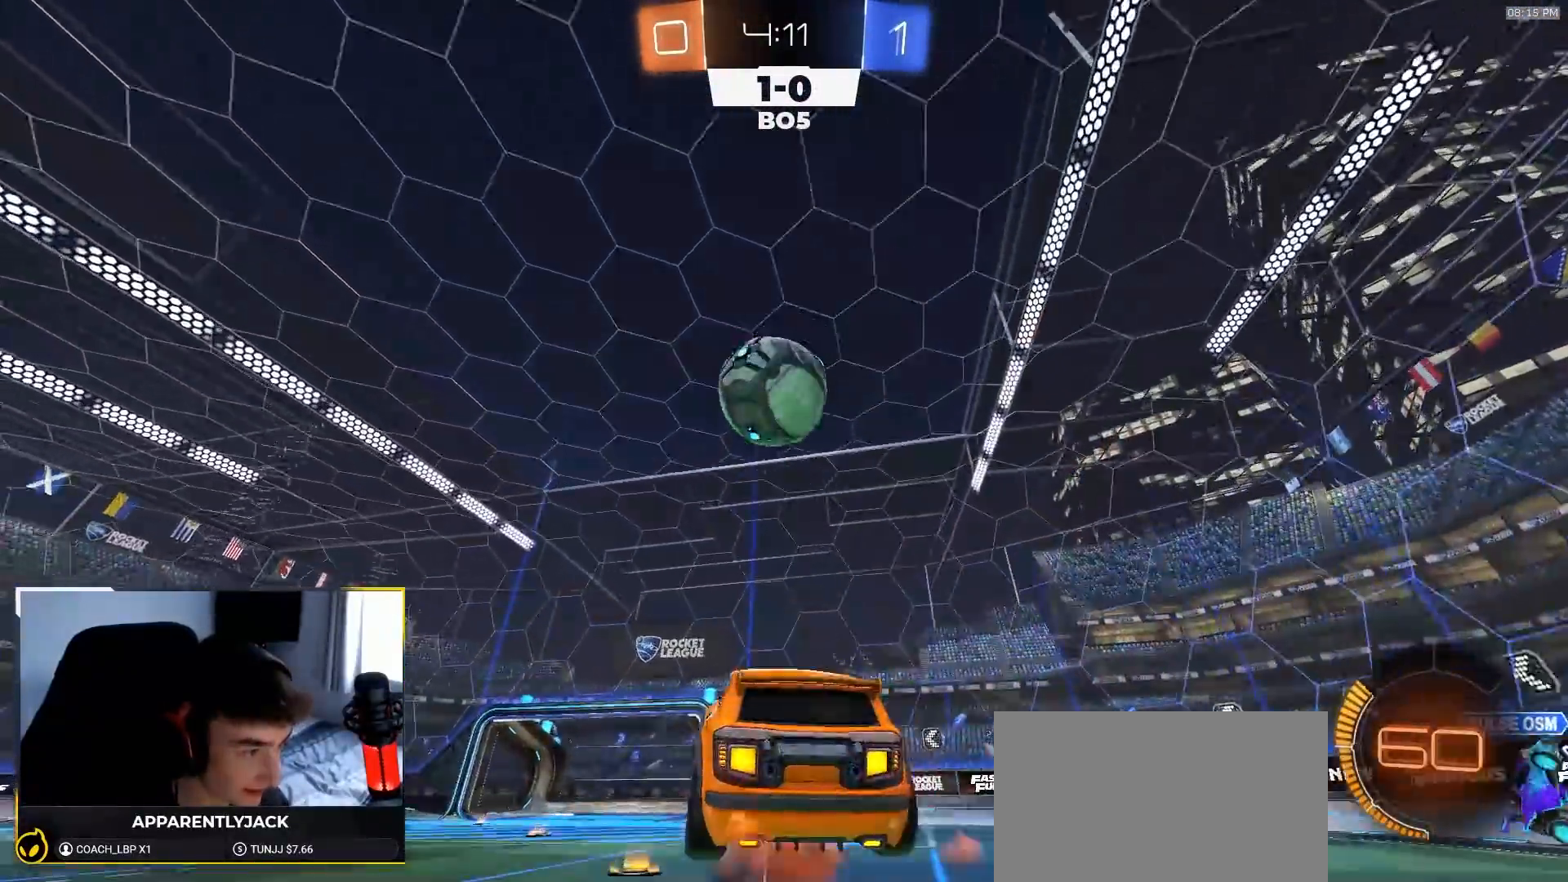
{"buttons": ["R1", "R2"], "left_stick": "center", "right_stick": "center", "events": [[33, "left_stick", "up-left"], [83, "CROSS", "up"], [167, "left_stick", "center"], [217, "R1", "up"], [367, "R1", "down"]]}
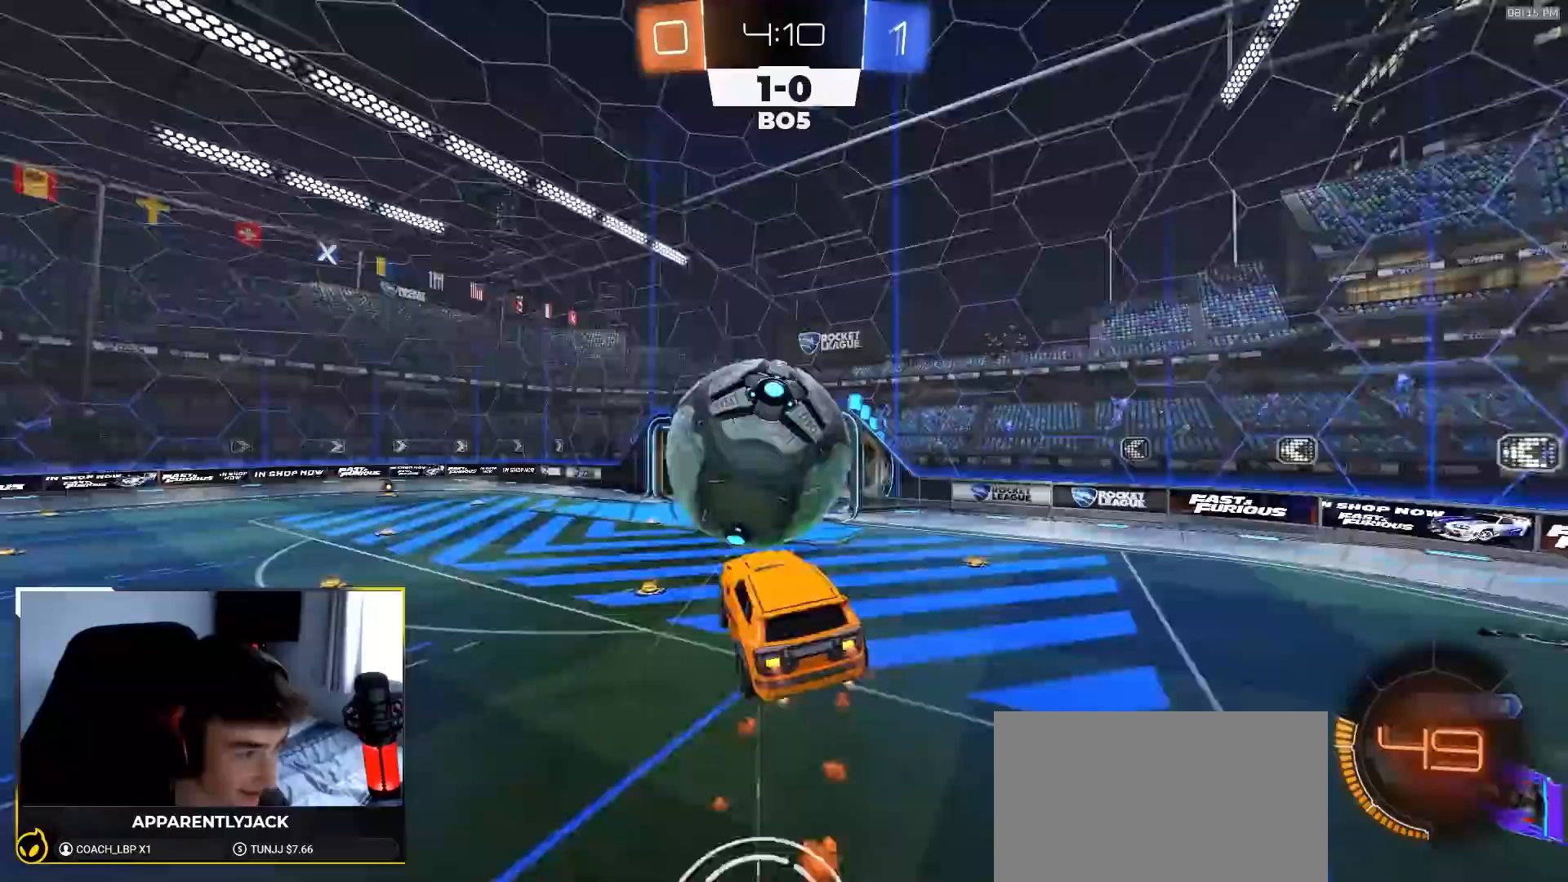
{"buttons": ["R2"], "left_stick": "down", "right_stick": "center", "events": [[17, "left_stick", "up"], [150, "left_stick", "center"], [317, "R1", "up"], [383, "left_stick", "down"]]}
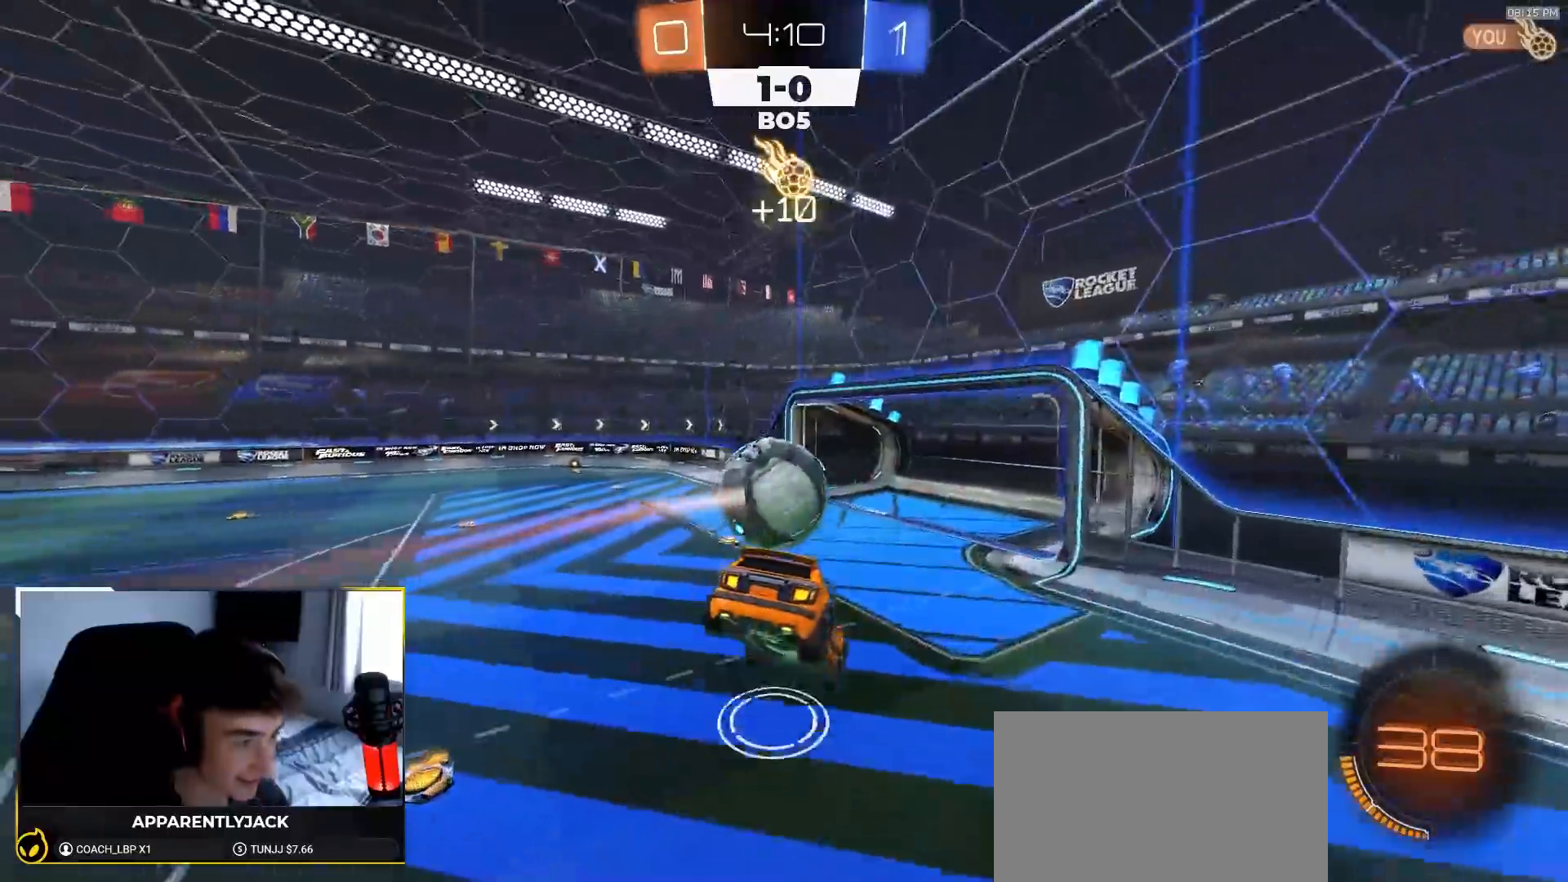
{"buttons": ["R2"], "left_stick": "down-left", "right_stick": "center", "events": [[83, "left_stick", "center"], [367, "left_stick", "down"], [450, "left_stick", "down-left"]]}
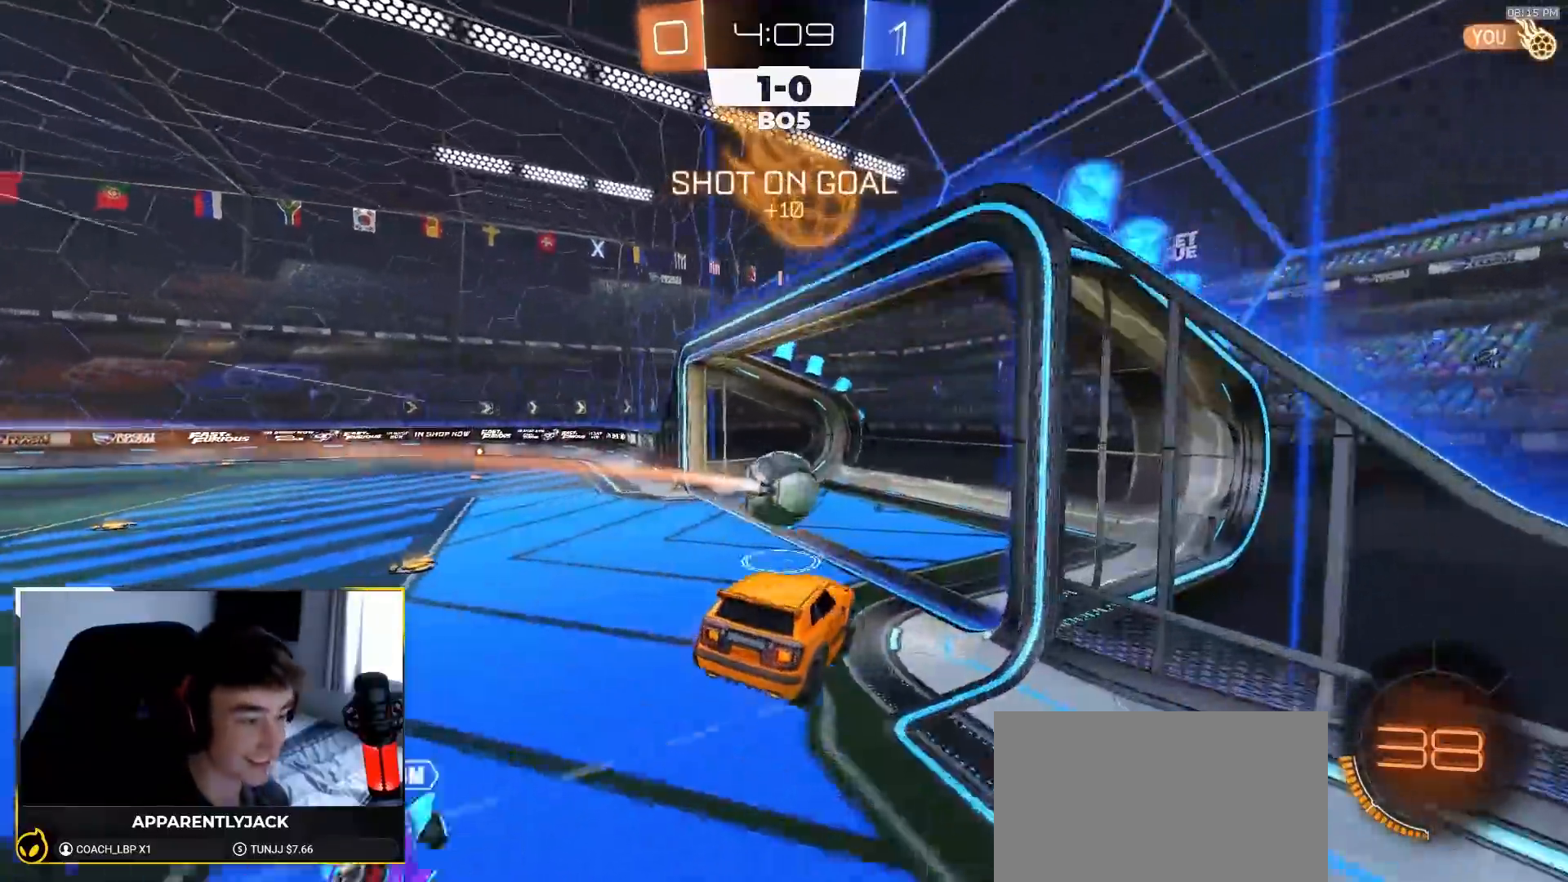
{"buttons": ["R2"], "left_stick": "left", "right_stick": "center", "events": [[17, "L1", "down"], [33, "left_stick", "center"], [117, "L1", "up"], [300, "TRIANGLE", "down"], [417, "TRIANGLE", "up"], [500, "left_stick", "left"]]}
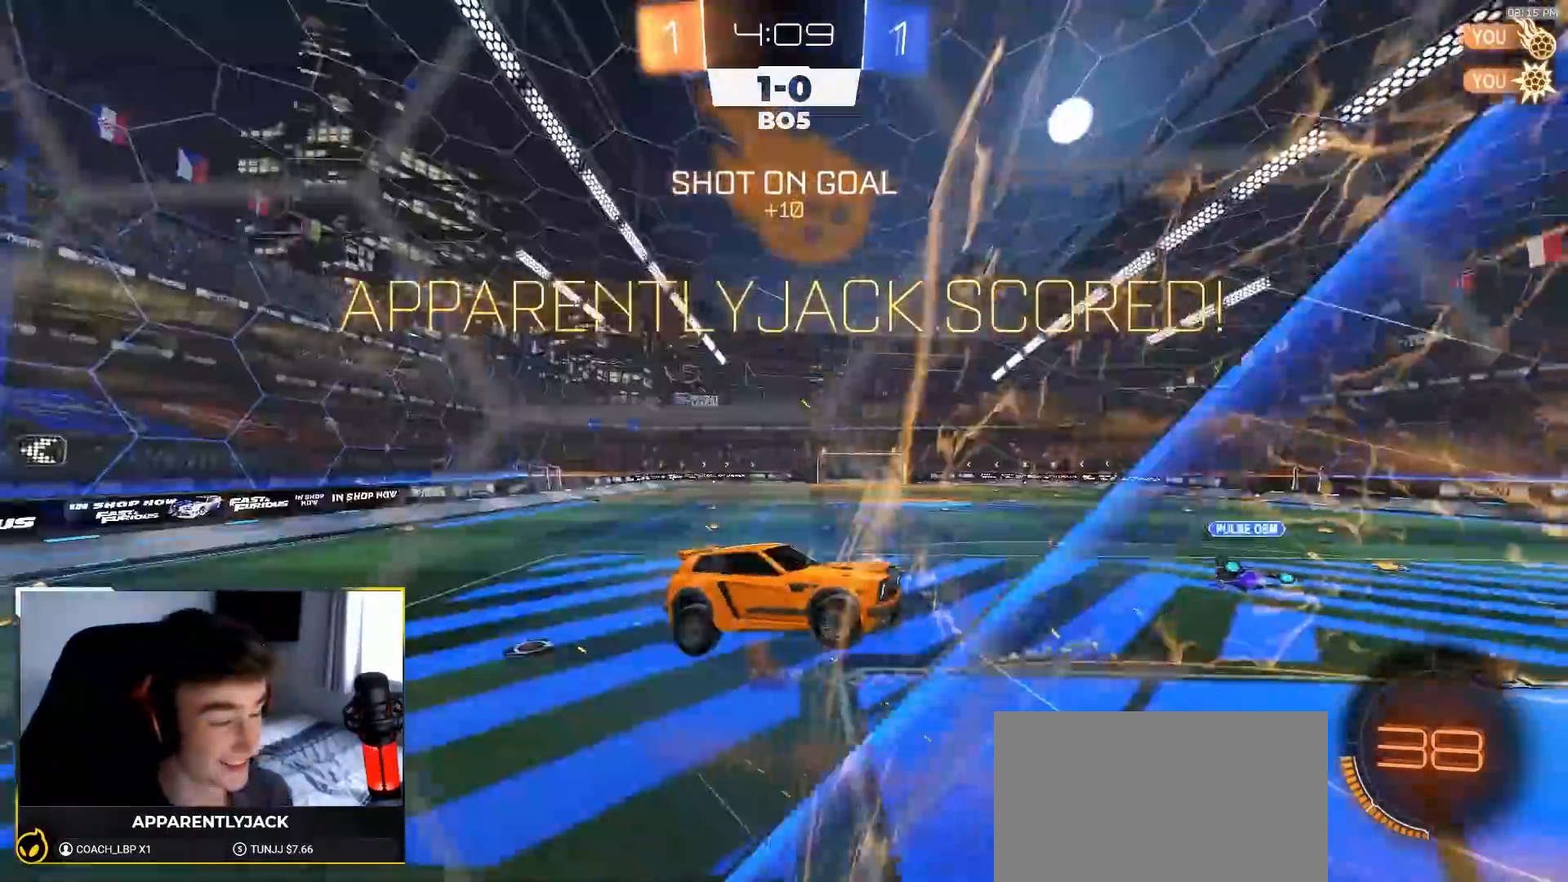
{"buttons": ["R2"], "left_stick": "up", "right_stick": "center", "events": [[67, "left_stick", "up-left"], [500, "left_stick", "up"]]}
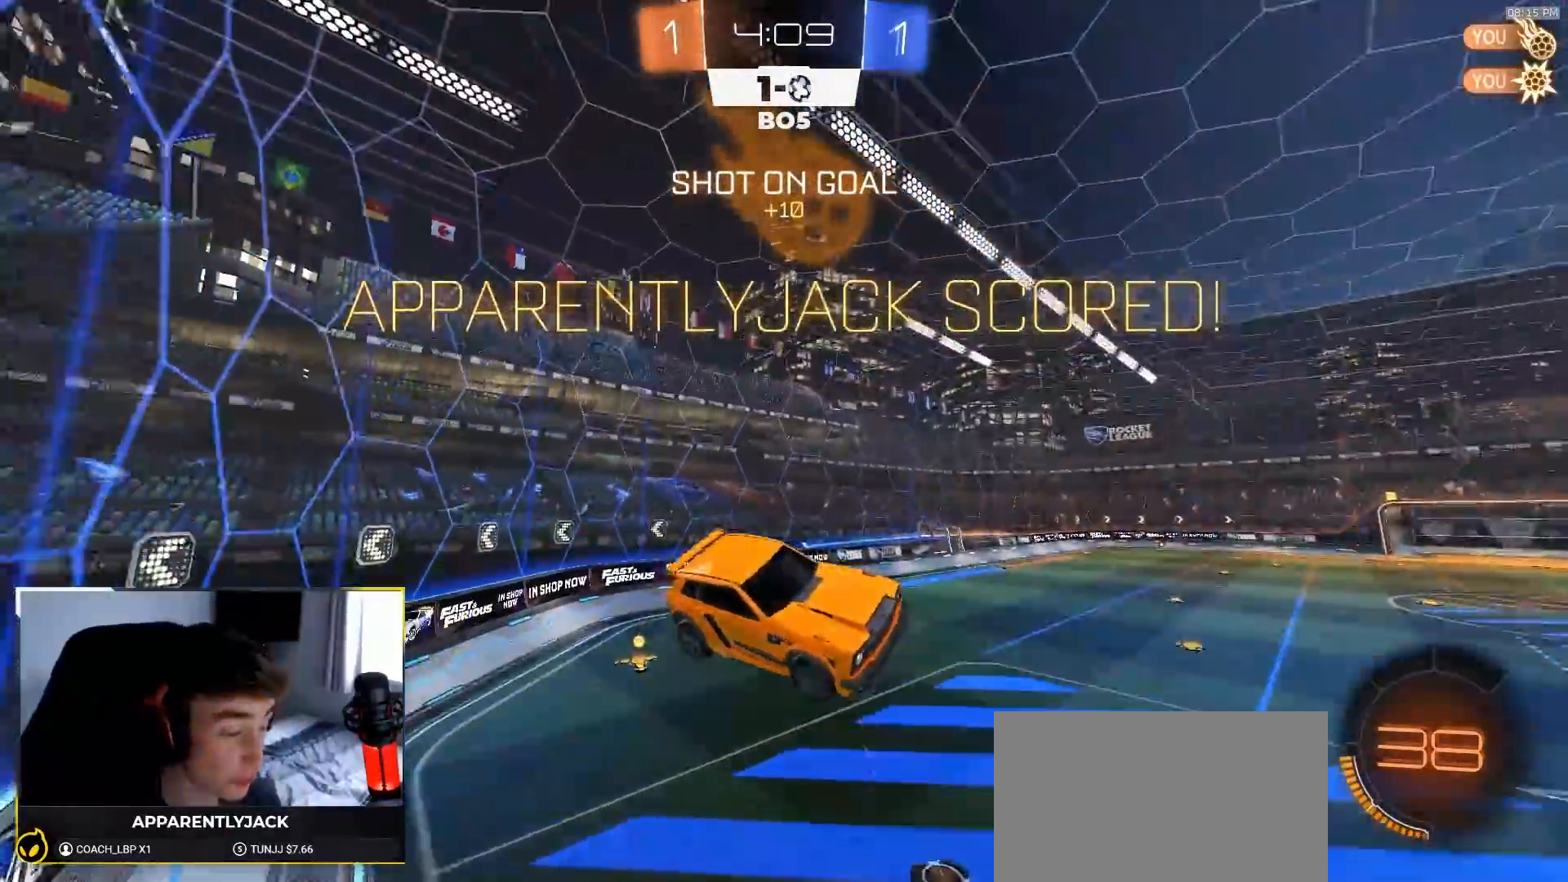
{"buttons": ["CIRCLE", "R1", "R2"], "left_stick": "down", "right_stick": "center", "events": [[117, "left_stick", "up-right"], [233, "R1", "down"], [250, "CIRCLE", "down"], [250, "left_stick", "right"], [350, "left_stick", "down-right"], [450, "left_stick", "down"]]}
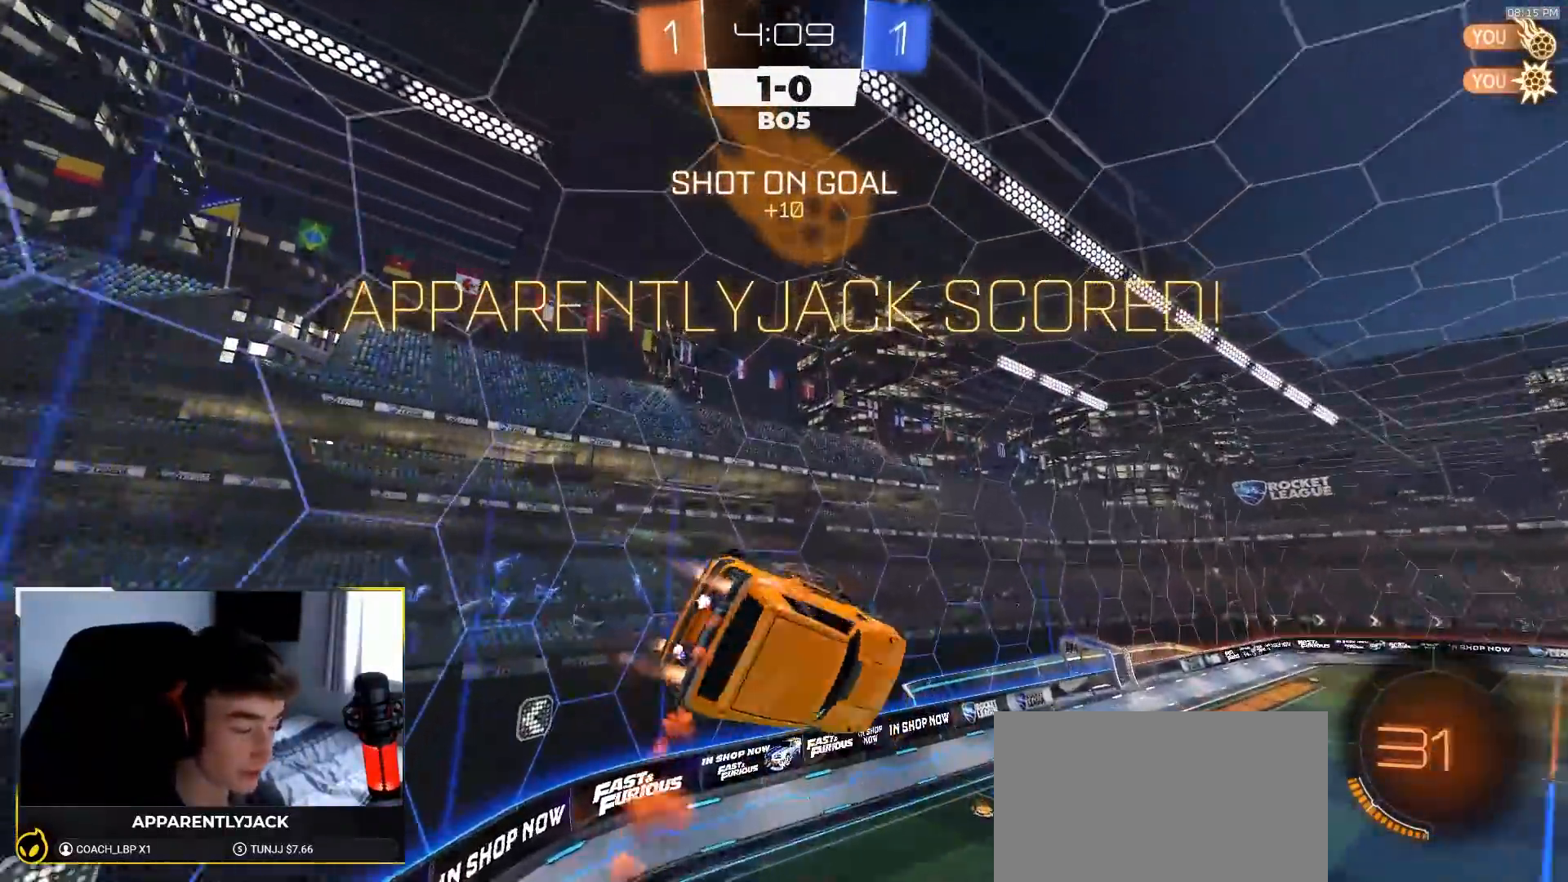
{"buttons": ["CIRCLE", "R1", "R2"], "left_stick": "up-left", "right_stick": "center", "events": [[133, "left_stick", "left"], [217, "left_stick", "up-left"], [233, "R1", "up"], [333, "R1", "down"]]}
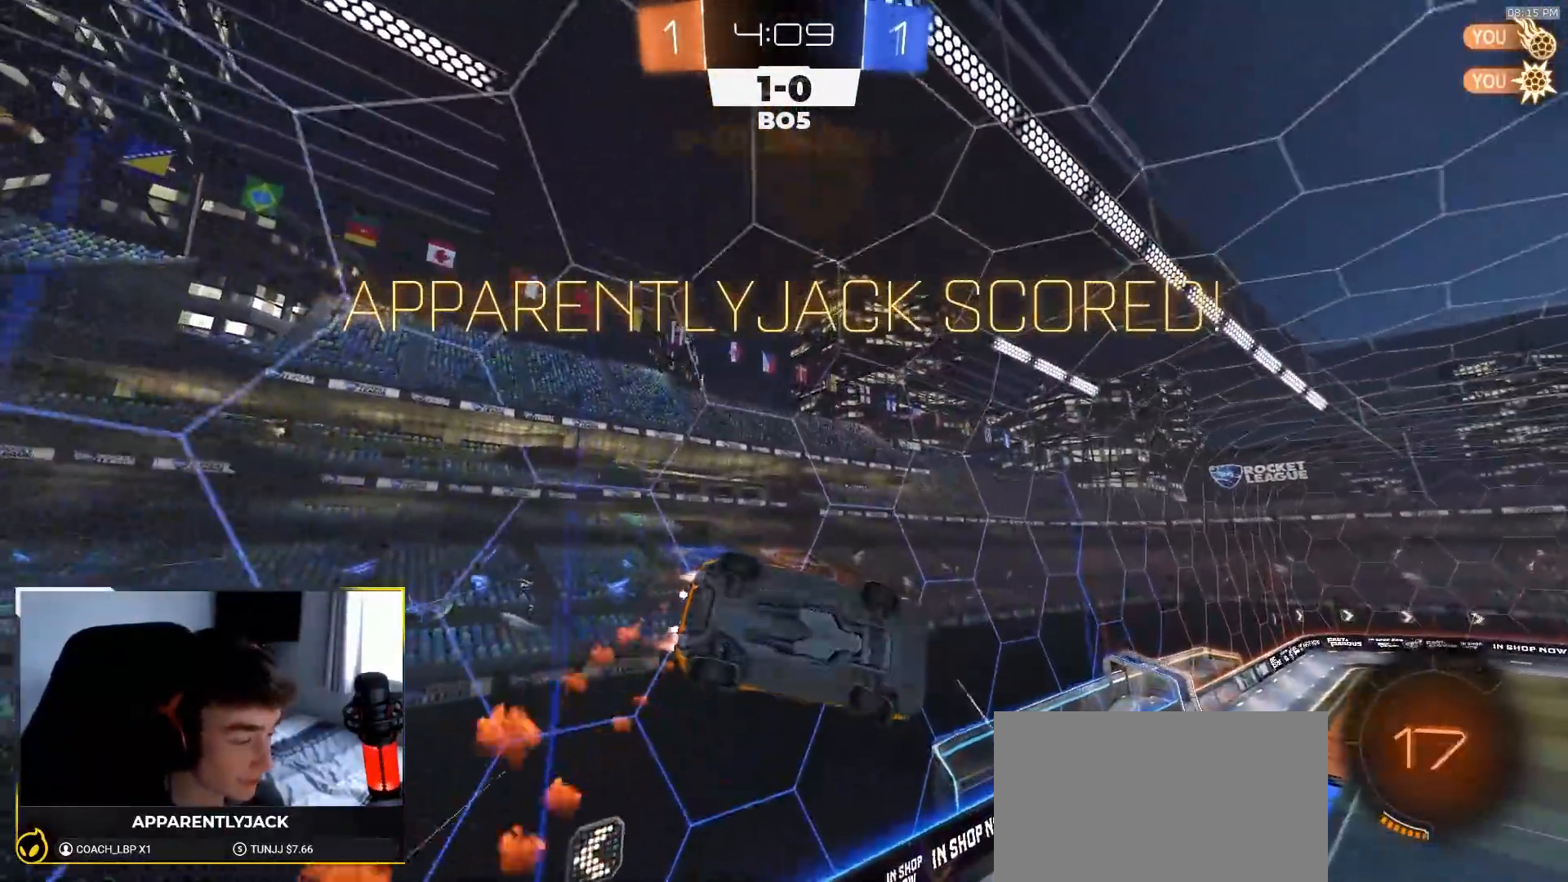
{"buttons": ["L1", "R2"], "left_stick": "right", "right_stick": "center", "events": [[33, "left_stick", "left"], [233, "left_stick", "down"], [450, "CIRCLE", "up"], [450, "R1", "up"], [467, "L1", "down"], [500, "left_stick", "right"]]}
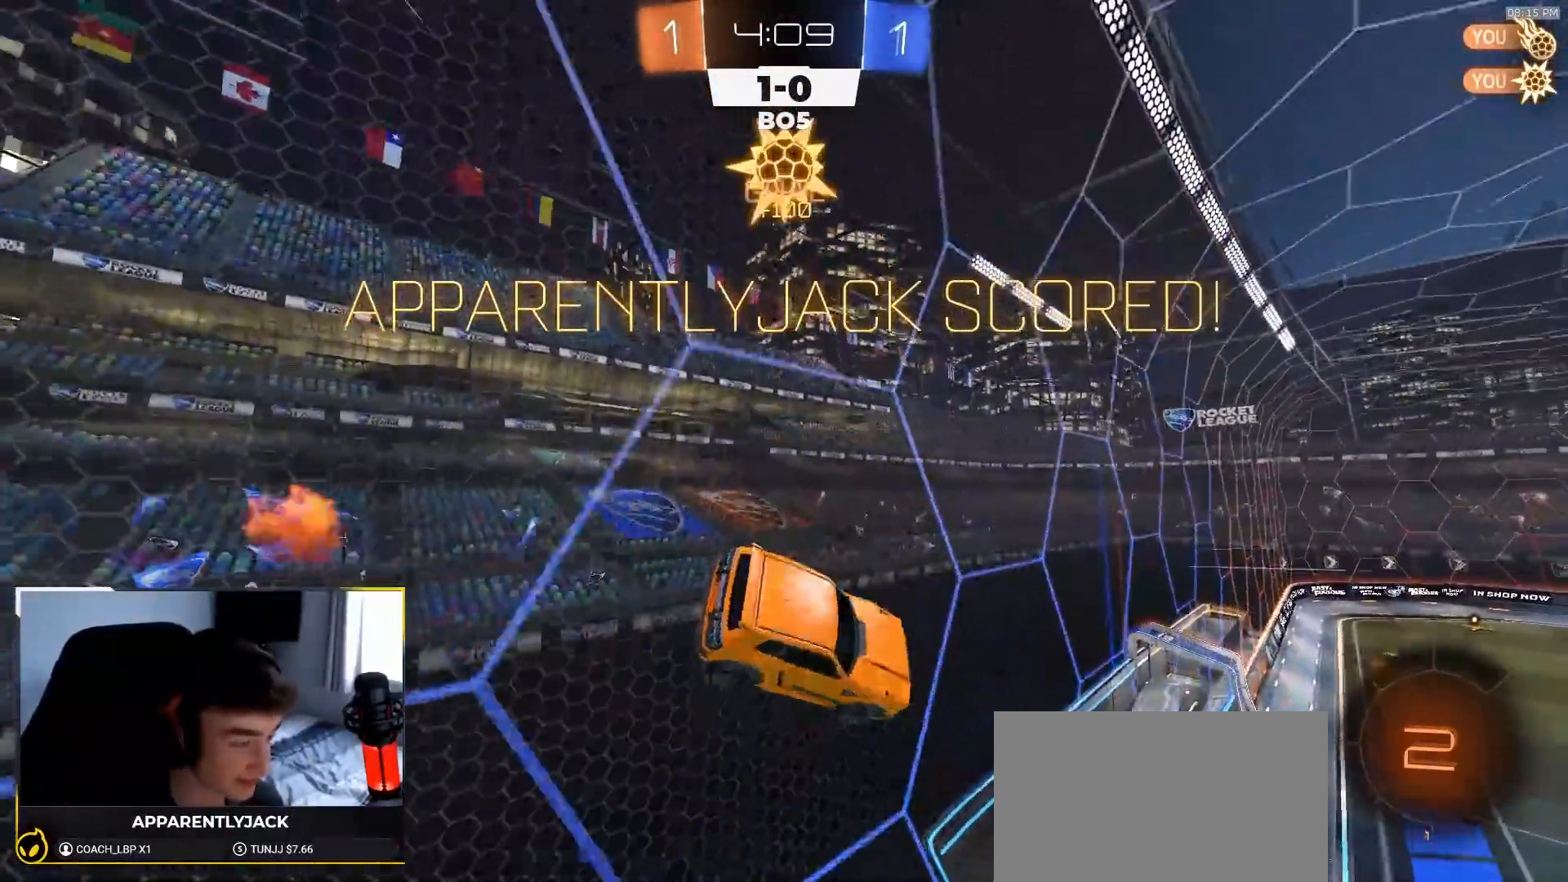
{"buttons": ["R2"], "left_stick": "down", "right_stick": "center", "events": [[33, "left_stick", "up-right"], [150, "left_stick", "up"], [233, "CROSS", "down"], [283, "CROSS", "up"], [350, "CROSS", "down"], [350, "L1", "up"], [417, "CROSS", "up"], [467, "left_stick", "down"]]}
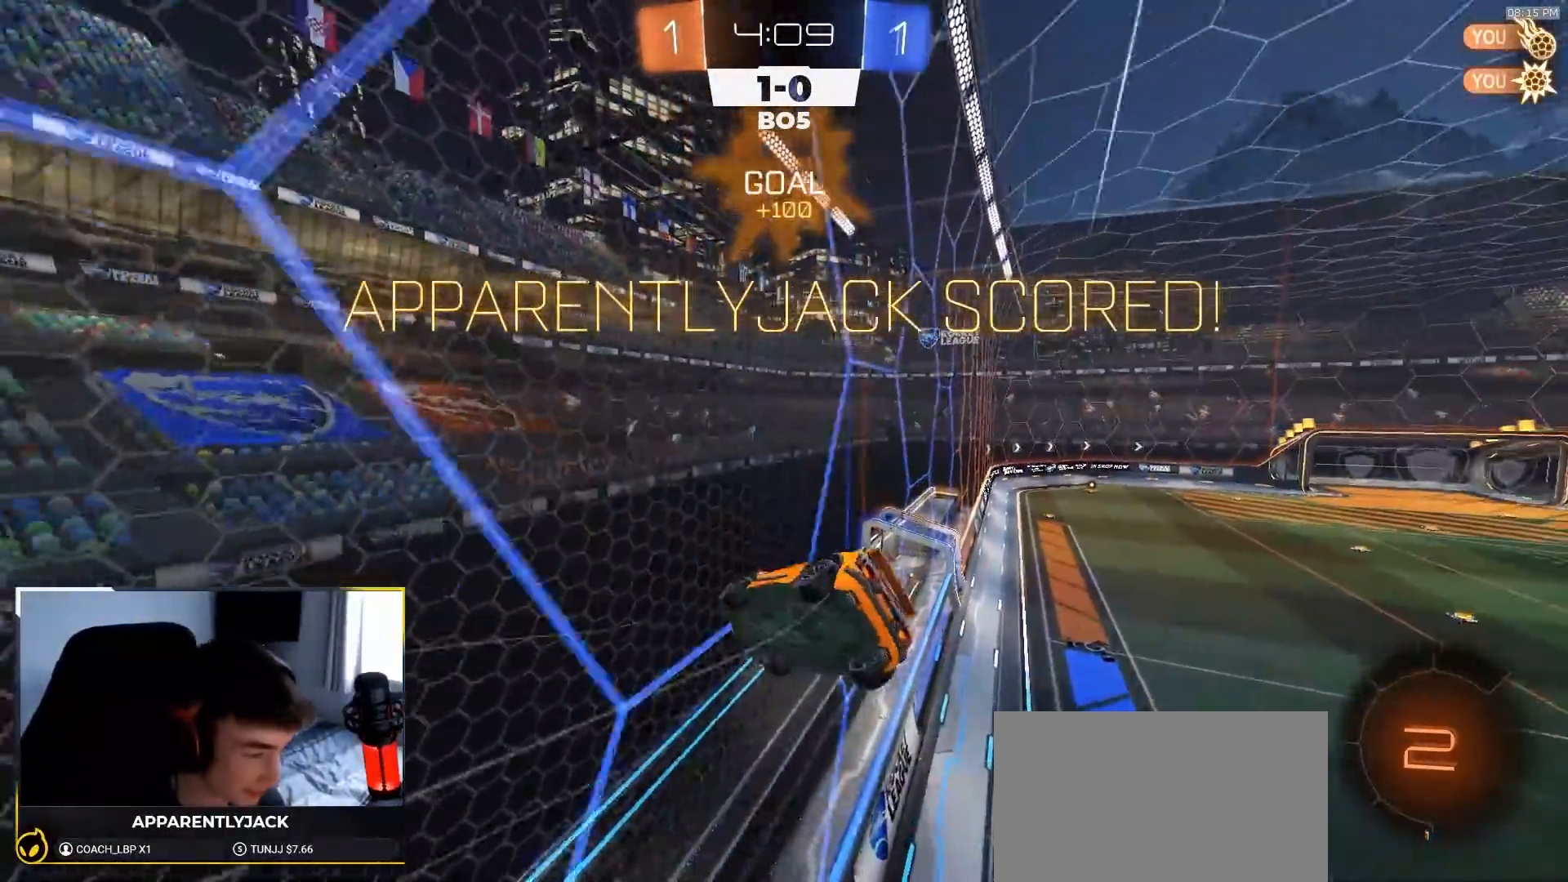
{"buttons": ["R2"], "left_stick": "center", "right_stick": "center", "events": [[433, "left_stick", "center"]]}
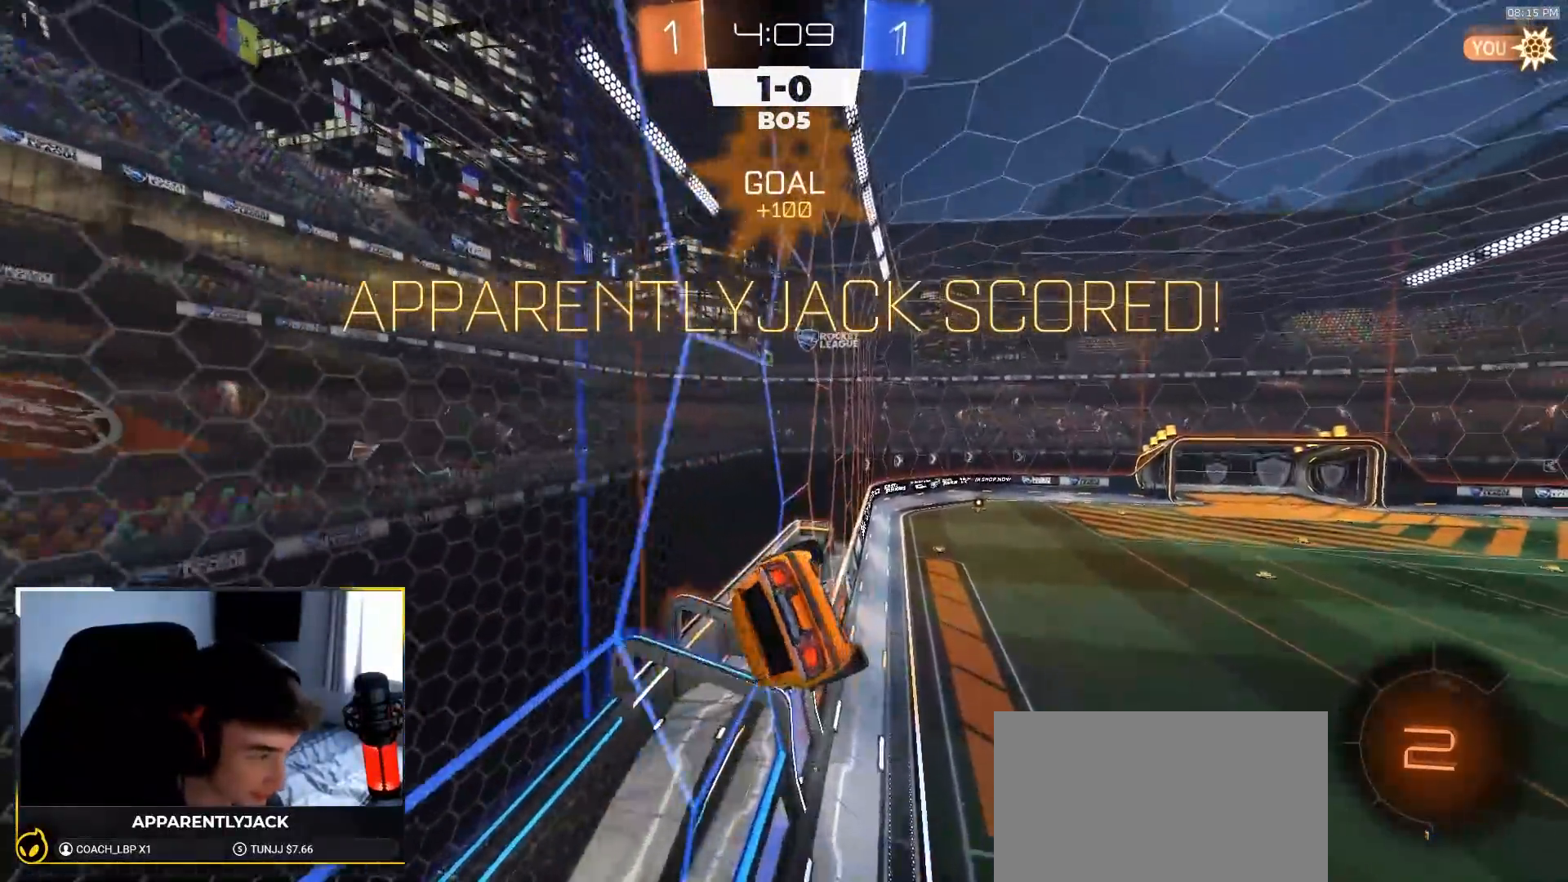
{"buttons": ["R2"], "left_stick": "center", "right_stick": "center", "events": [[83, "CROSS", "down"], [183, "CROSS", "up"], [217, "CROSS", "down"], [450, "CROSS", "up"]]}
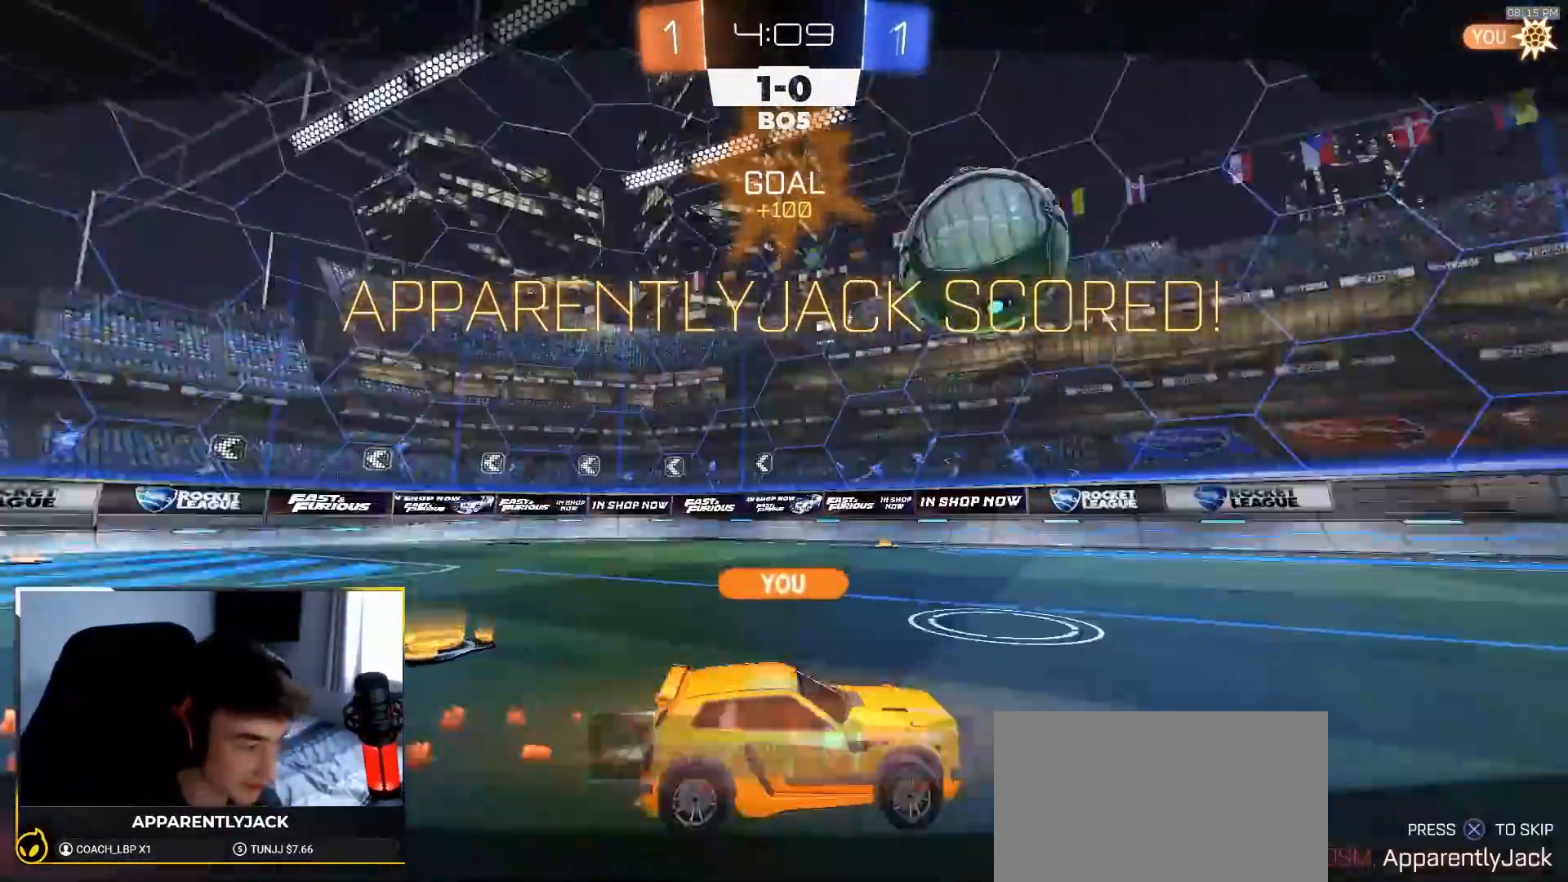
{"buttons": ["R2"], "left_stick": "center", "right_stick": "center", "events": [[33, "CROSS", "down"], [100, "CROSS", "up"], [183, "CROSS", "down"], [283, "CROSS", "up"], [417, "CROSS", "down"], [483, "CROSS", "up"]]}
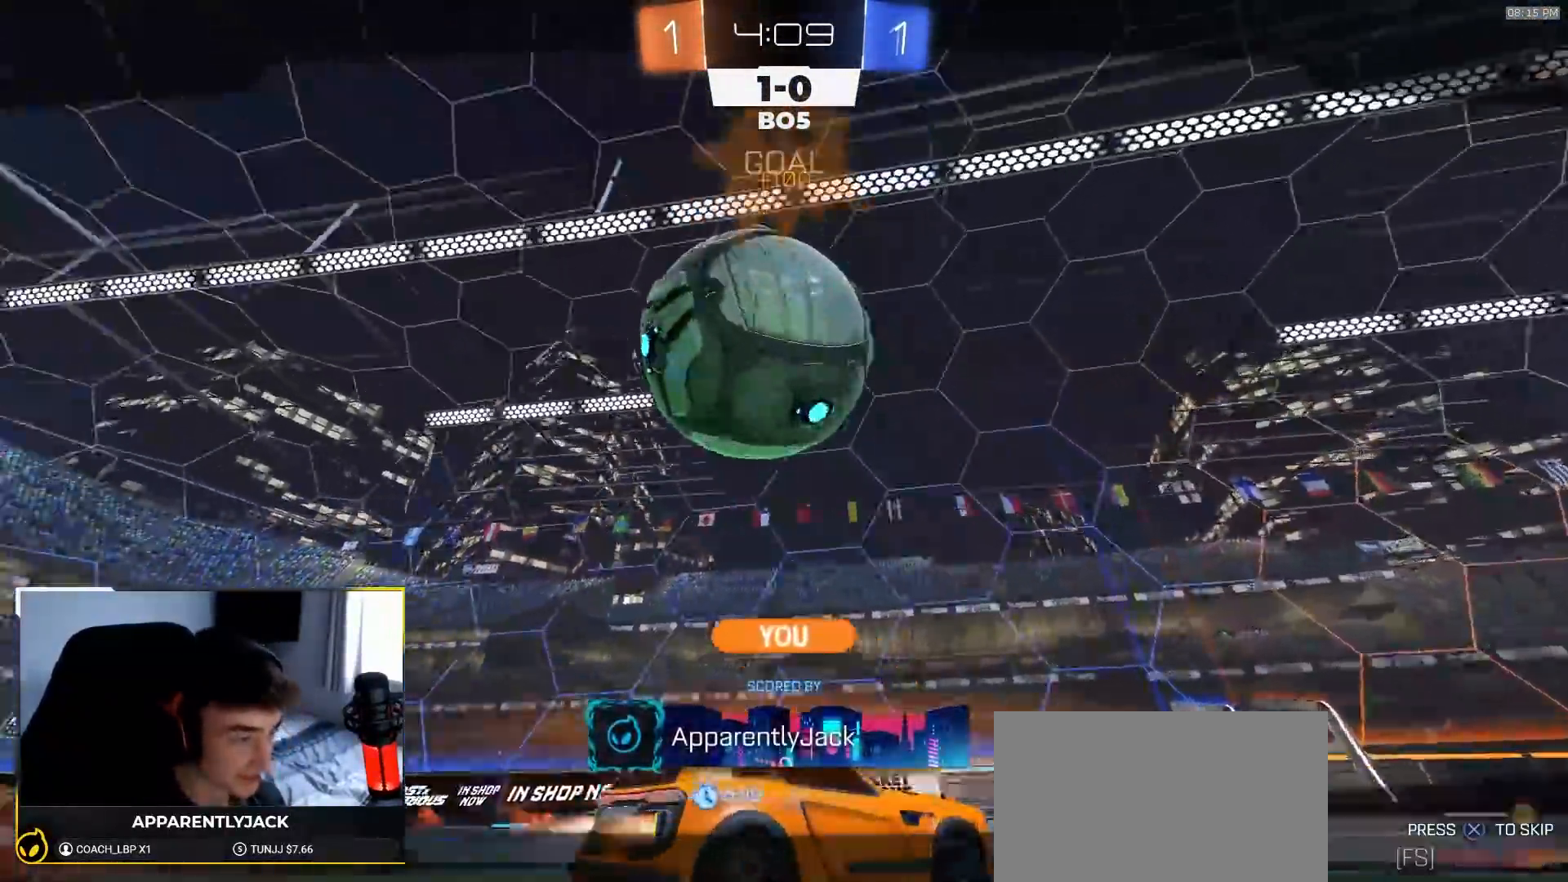
{"buttons": ["R2"], "left_stick": "center", "right_stick": "center", "events": []}